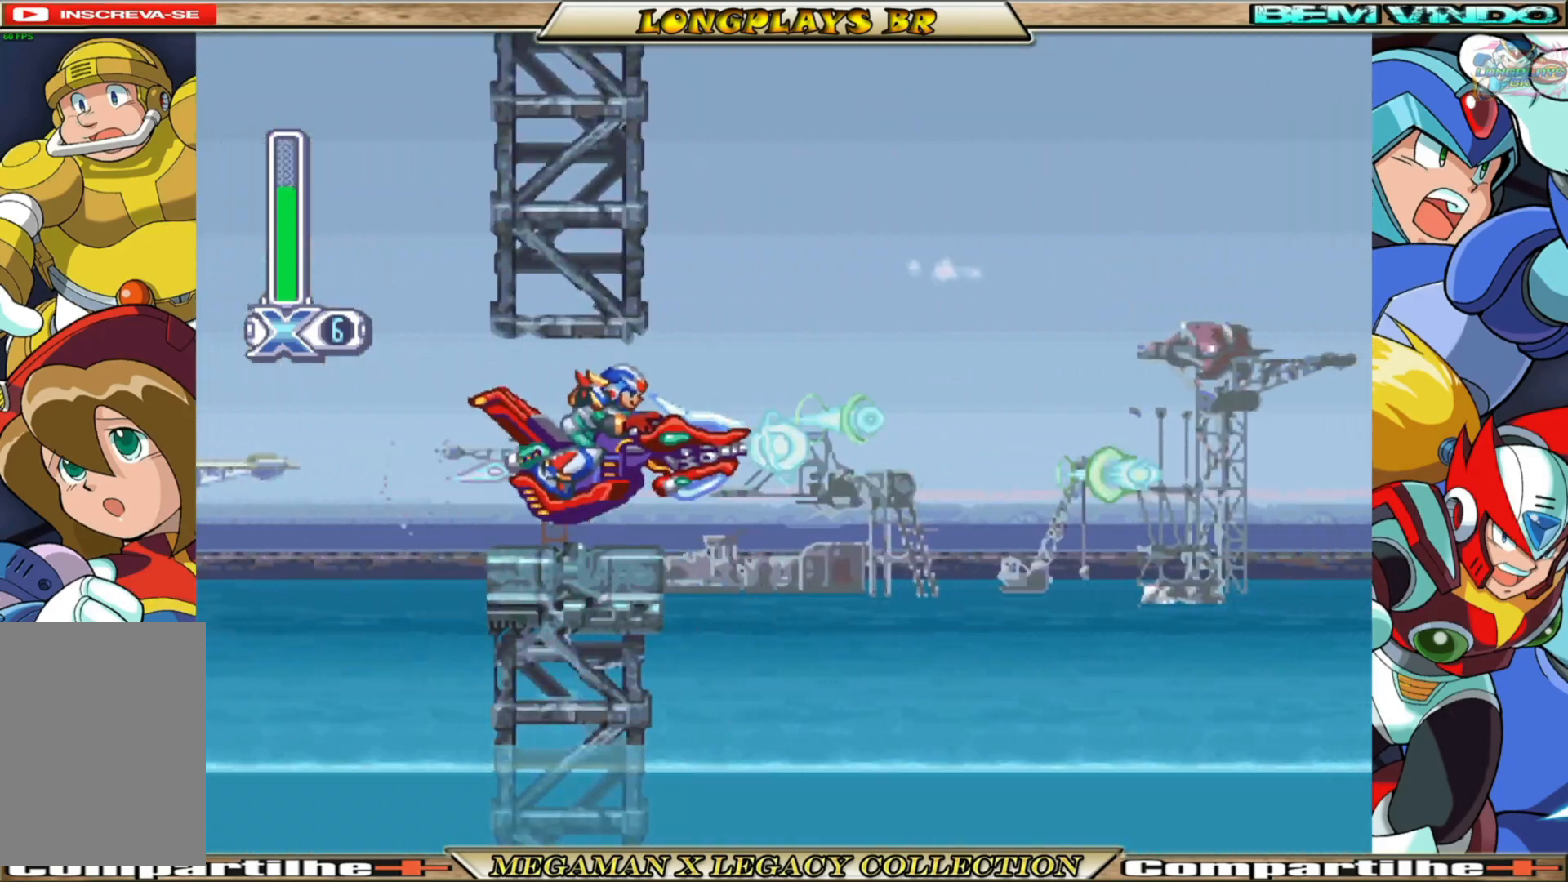
Gameplay with a controller (Xbox layout); each line is a JSON object with the inputs held at the frame after it. "events" lists button and stick changes between this image and that frame as [ms after this image, input, new state], when the widget could be followed in between. Not read: L3 R3.
{"buttons": [], "left_stick": "center", "right_stick": "center", "events": [[17, "X", "up"], [100, "X", "down"], [183, "X", "up"], [250, "X", "down"], [350, "X", "up"]]}
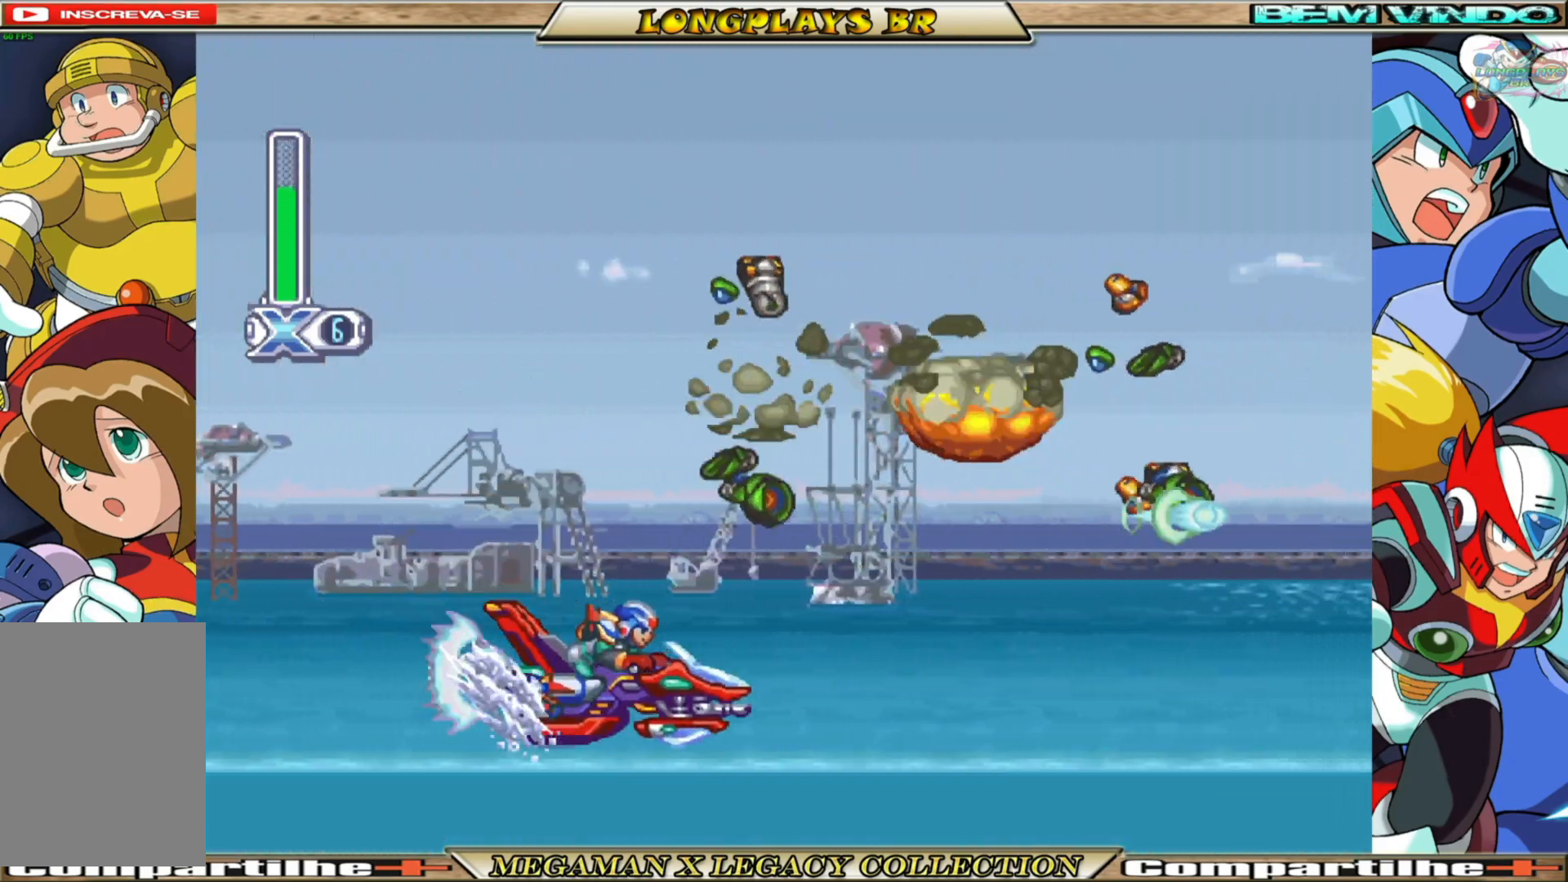
{"buttons": [], "left_stick": "center", "right_stick": "center", "events": []}
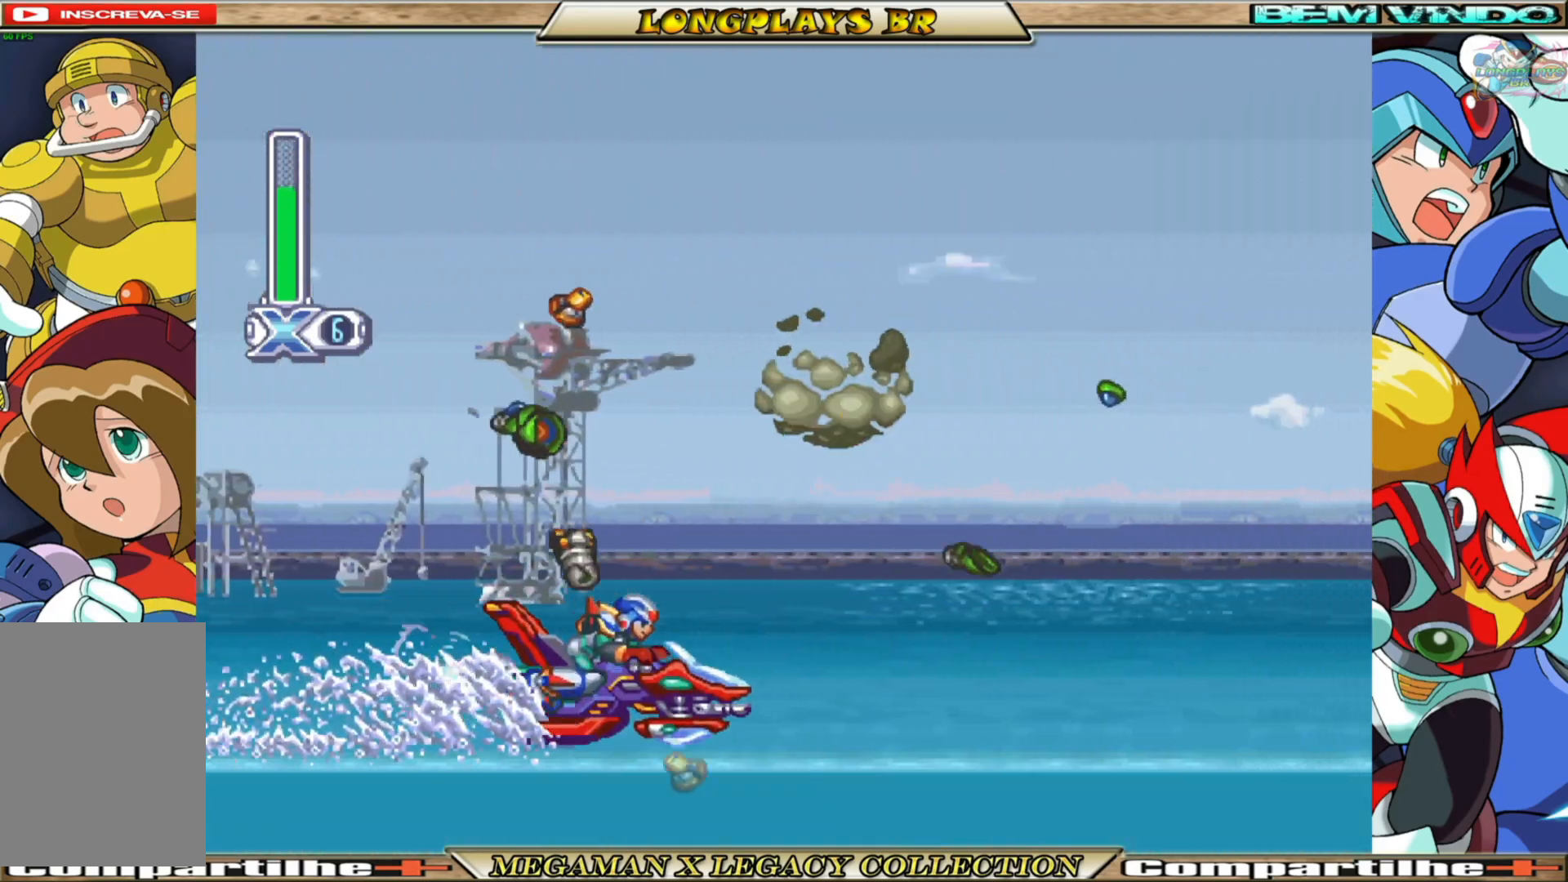
{"buttons": [], "left_stick": "center", "right_stick": "center", "events": []}
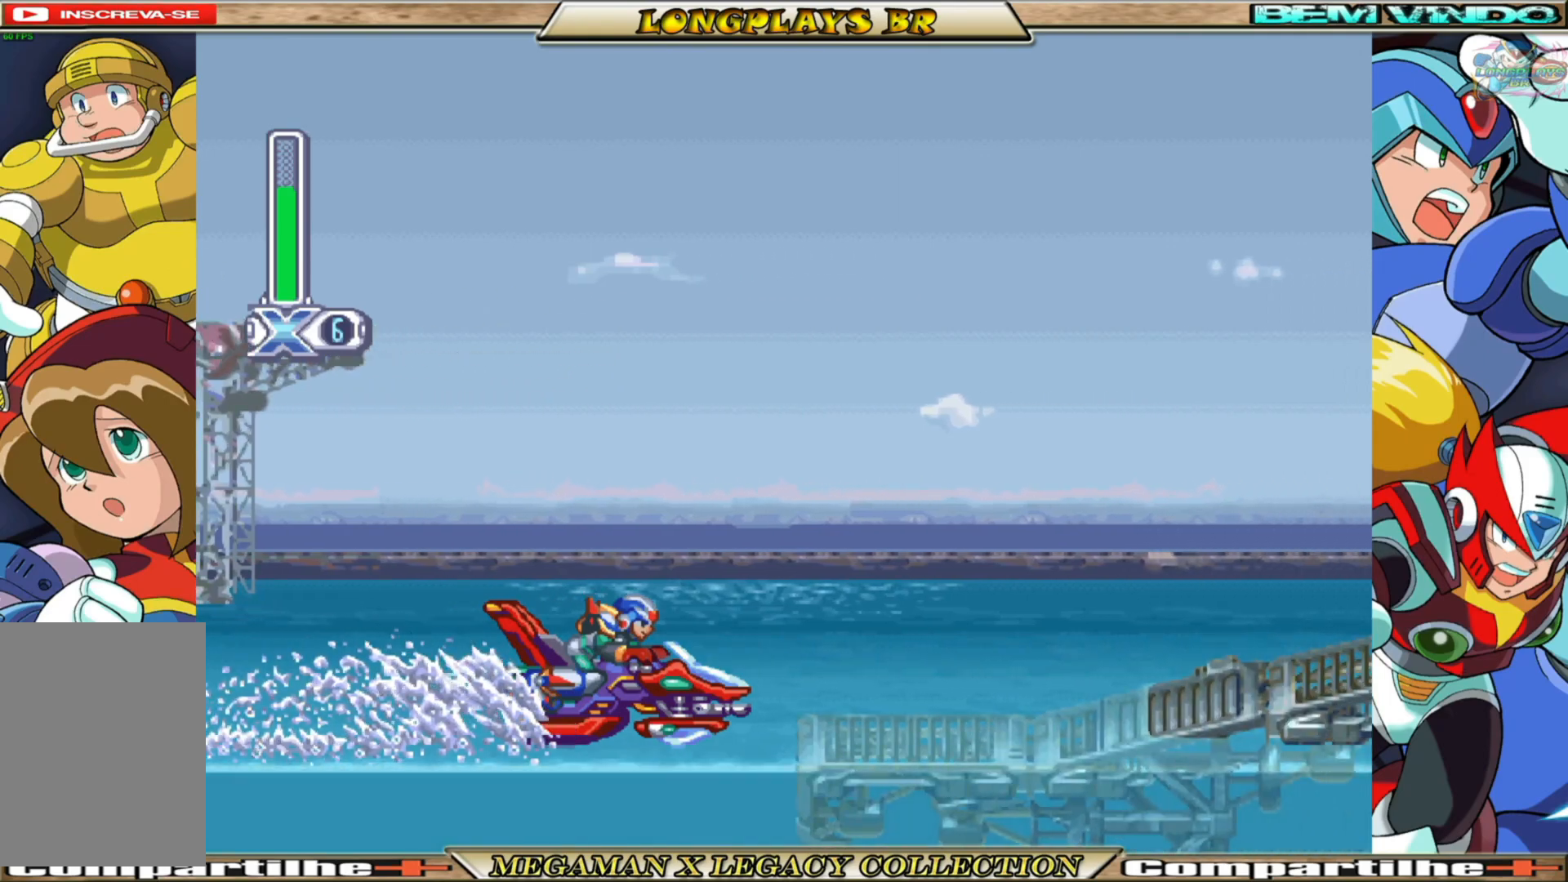
{"buttons": [], "left_stick": "center", "right_stick": "center", "events": [[83, "A", "down"], [250, "A", "up"], [267, "X", "down"], [350, "X", "up"], [417, "X", "down"], [500, "X", "up"]]}
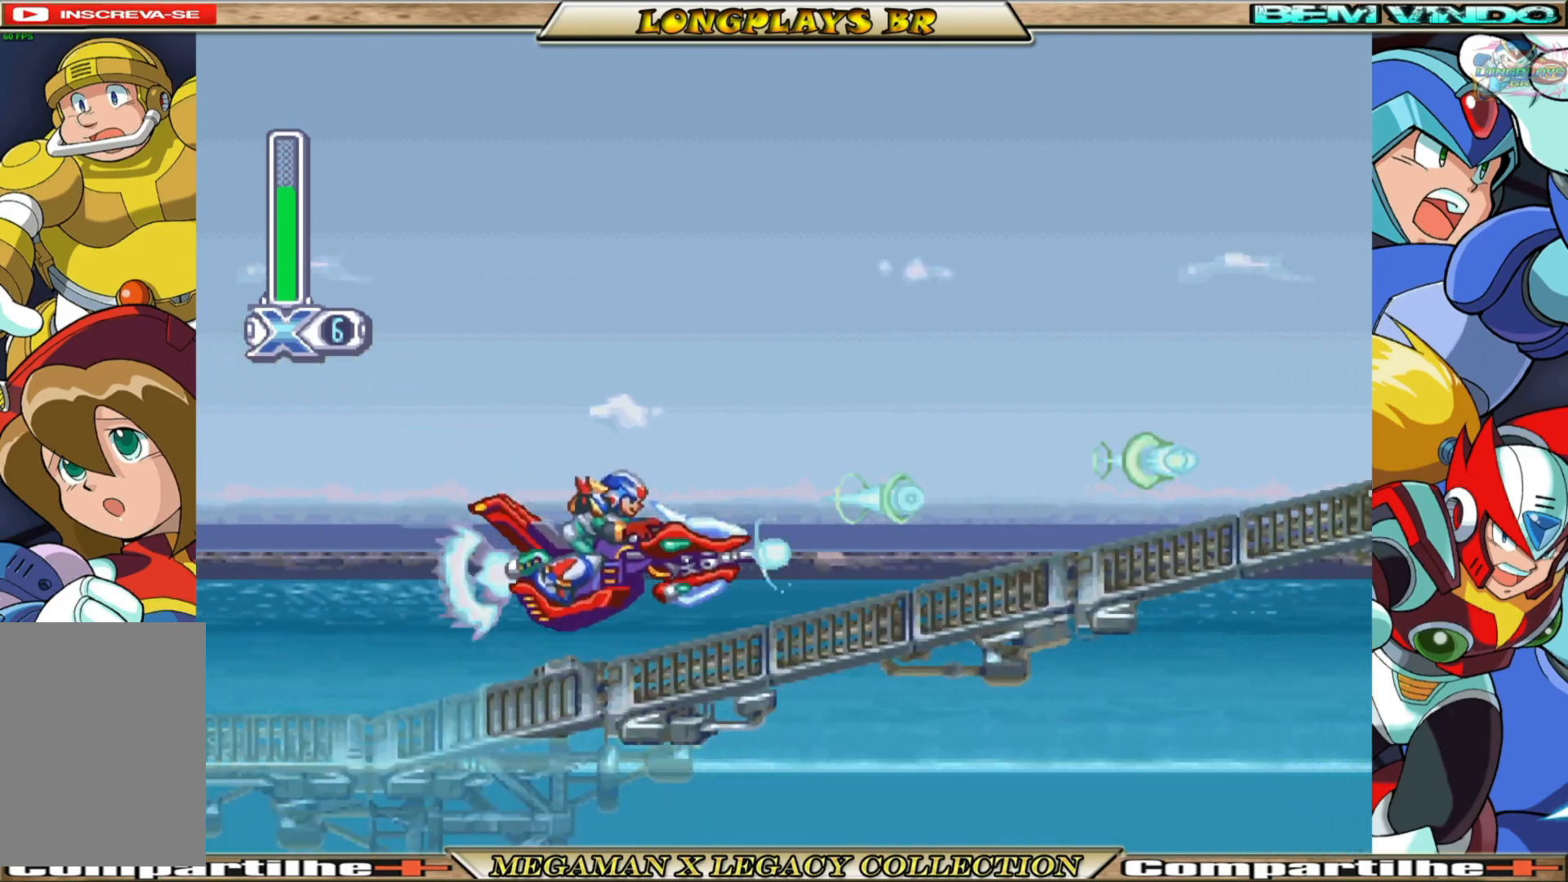
{"buttons": [], "left_stick": "center", "right_stick": "center", "events": [[100, "X", "down"], [167, "X", "up"], [267, "X", "down"], [333, "X", "up"], [417, "X", "down"], [500, "X", "up"]]}
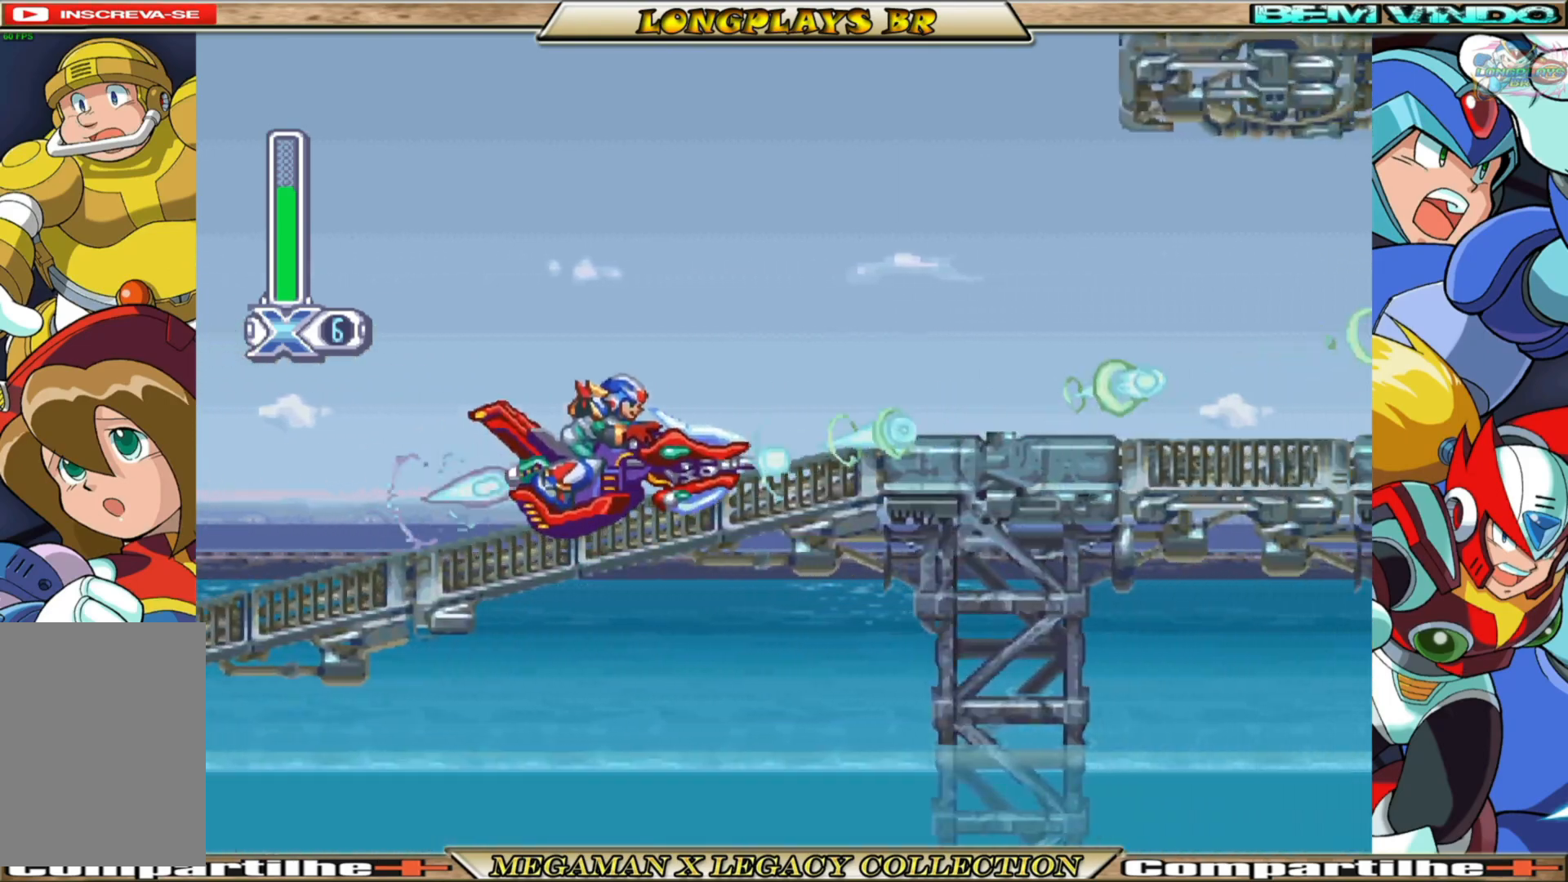
{"buttons": [], "left_stick": "center", "right_stick": "center", "events": [[83, "X", "down"], [167, "X", "up"], [233, "X", "down"], [283, "X", "up"], [400, "X", "down"], [450, "X", "up"]]}
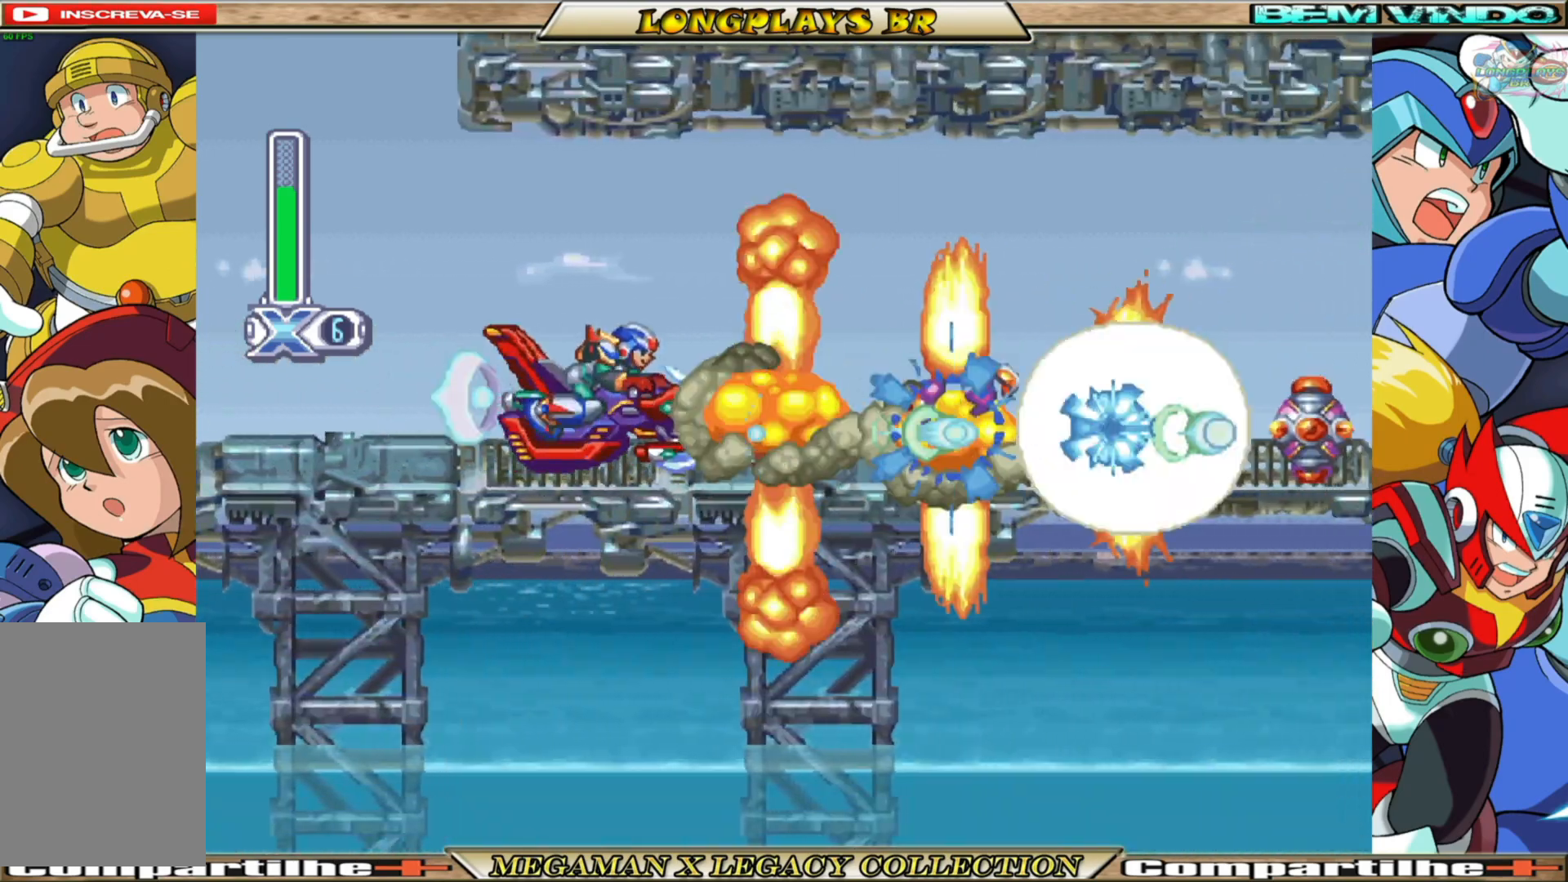
{"buttons": ["X"], "left_stick": "center", "right_stick": "center", "events": [[50, "A", "down"], [400, "A", "up"], [483, "X", "down"]]}
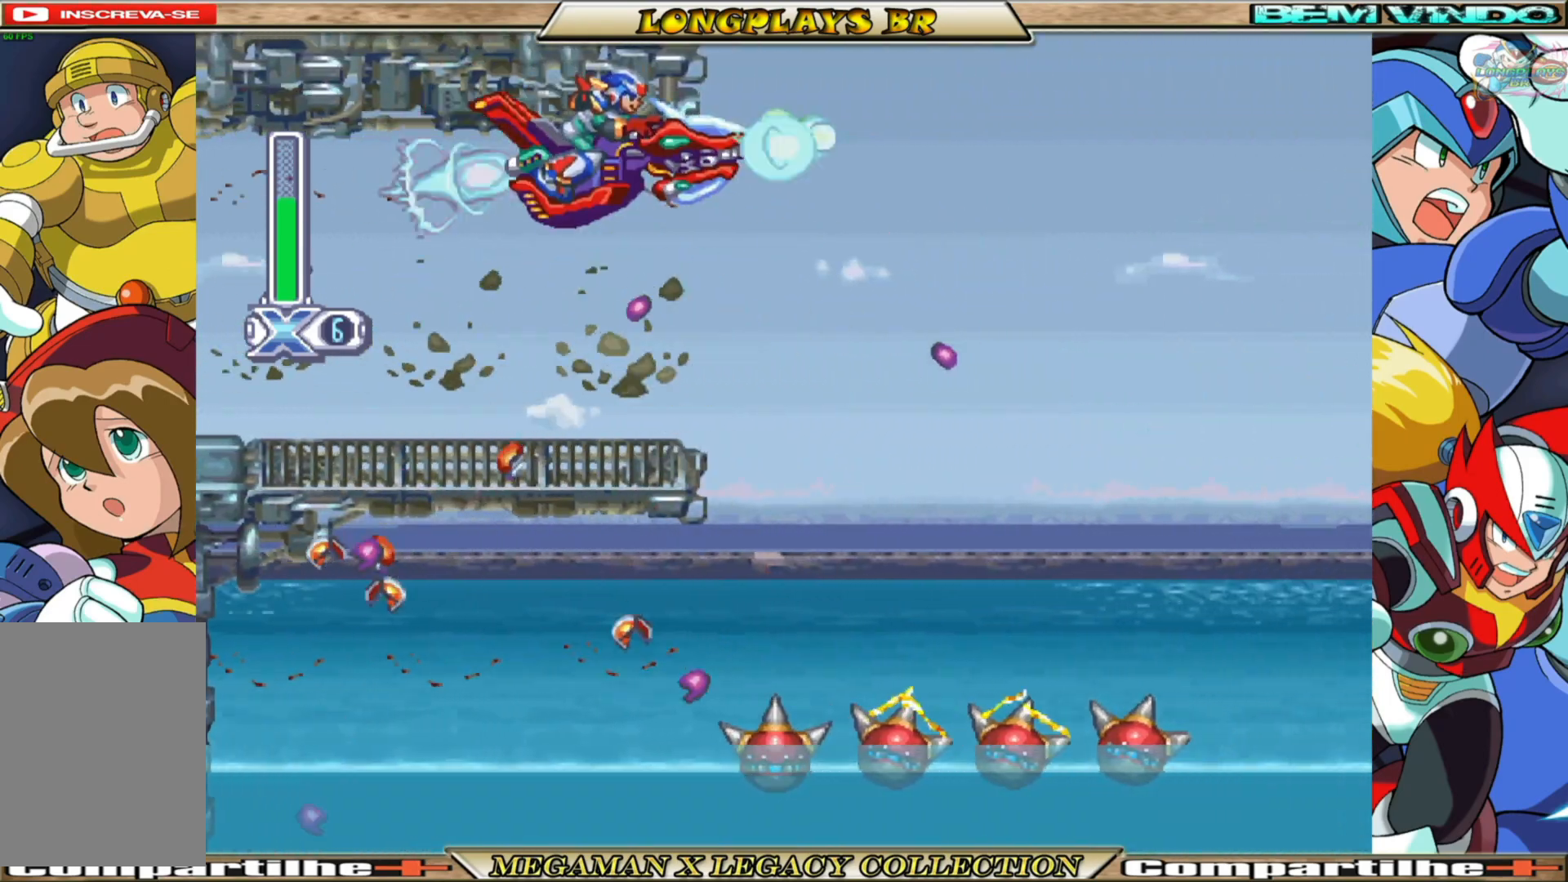
{"buttons": ["X"], "left_stick": "center", "right_stick": "center", "events": [[83, "X", "up"], [150, "X", "down"], [250, "X", "up"], [300, "DPAD_RIGHT", "down"], [317, "X", "down"], [417, "DPAD_RIGHT", "up"], [417, "X", "up"], [500, "X", "down"]]}
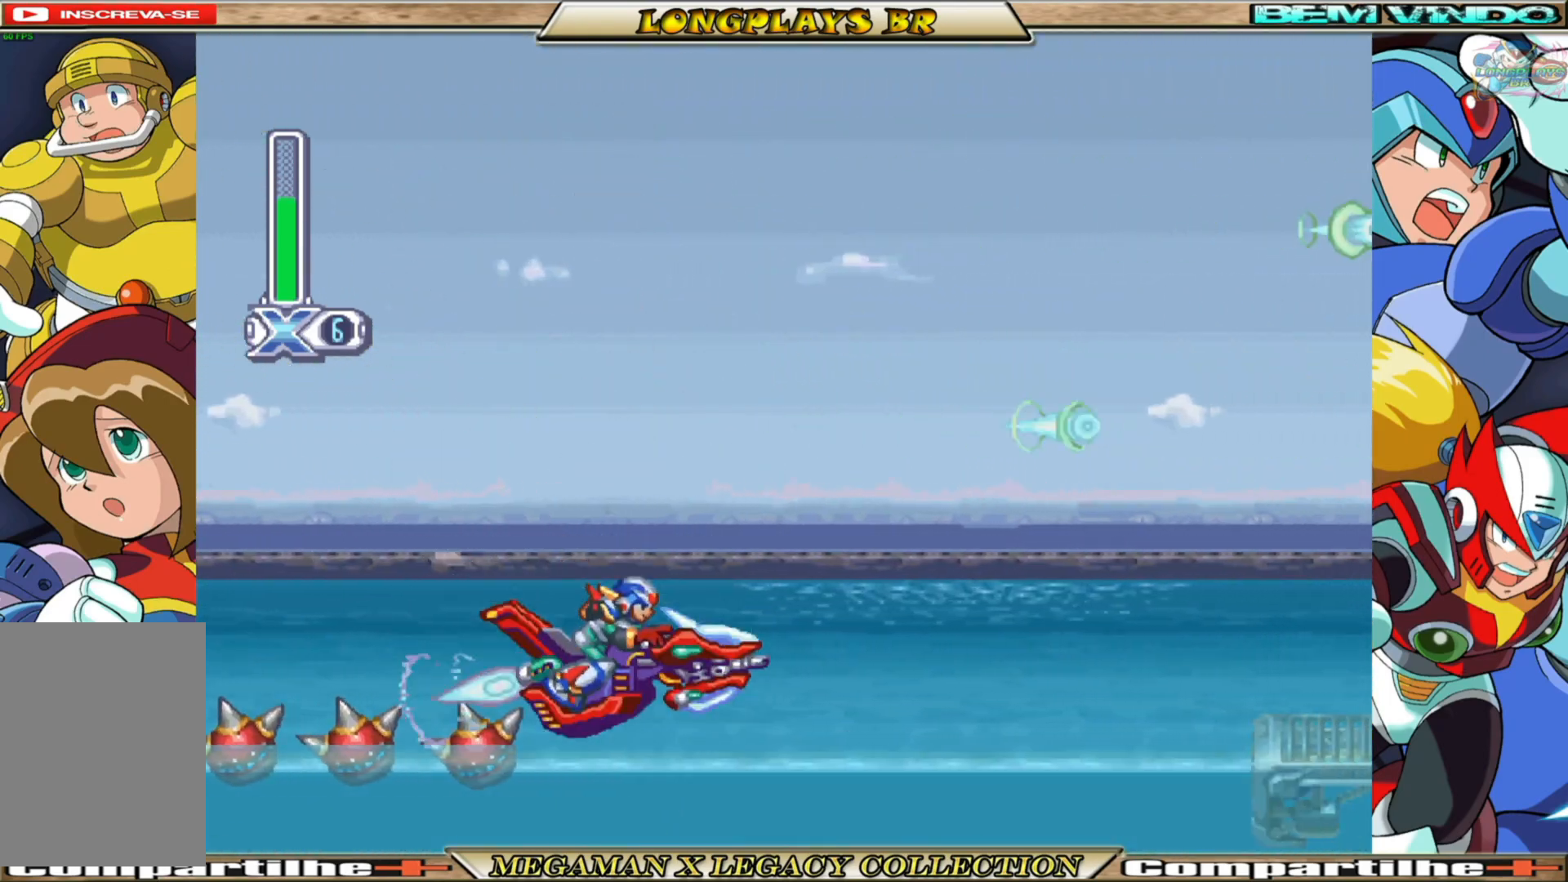
{"buttons": ["X", "DPAD_LEFT"], "left_stick": "center", "right_stick": "center", "events": [[67, "X", "up"], [150, "X", "down"], [233, "X", "up"], [300, "DPAD_LEFT", "down"], [317, "X", "down"], [400, "X", "up"], [467, "X", "down"]]}
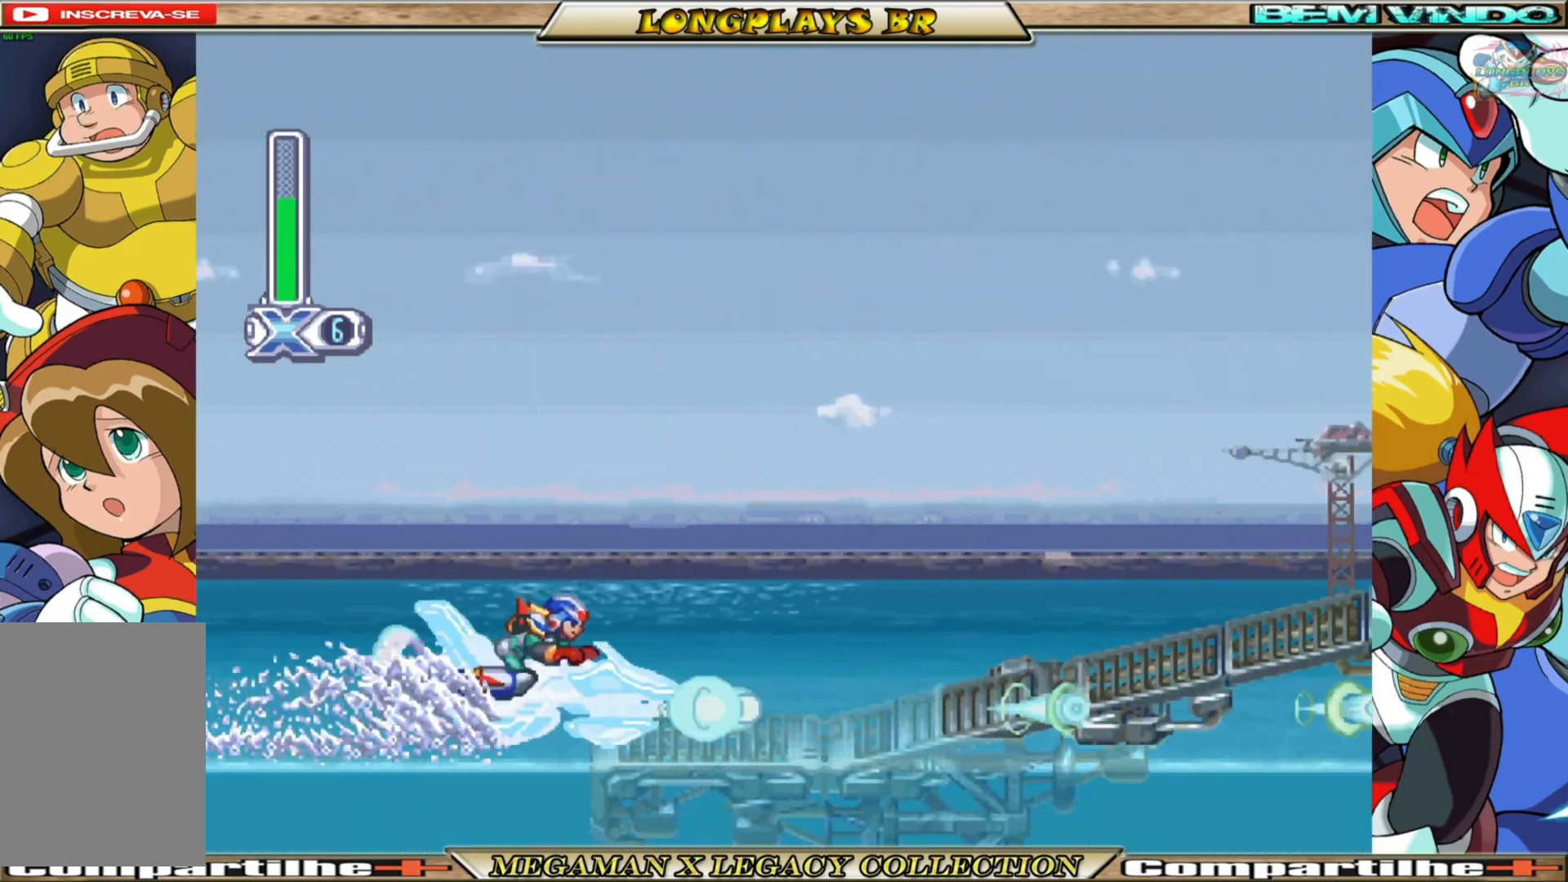
{"buttons": ["X"], "left_stick": "center", "right_stick": "center", "events": [[67, "X", "up"], [117, "DPAD_LEFT", "up"], [150, "X", "down"], [217, "X", "up"], [300, "X", "down"], [383, "X", "up"], [467, "X", "down"]]}
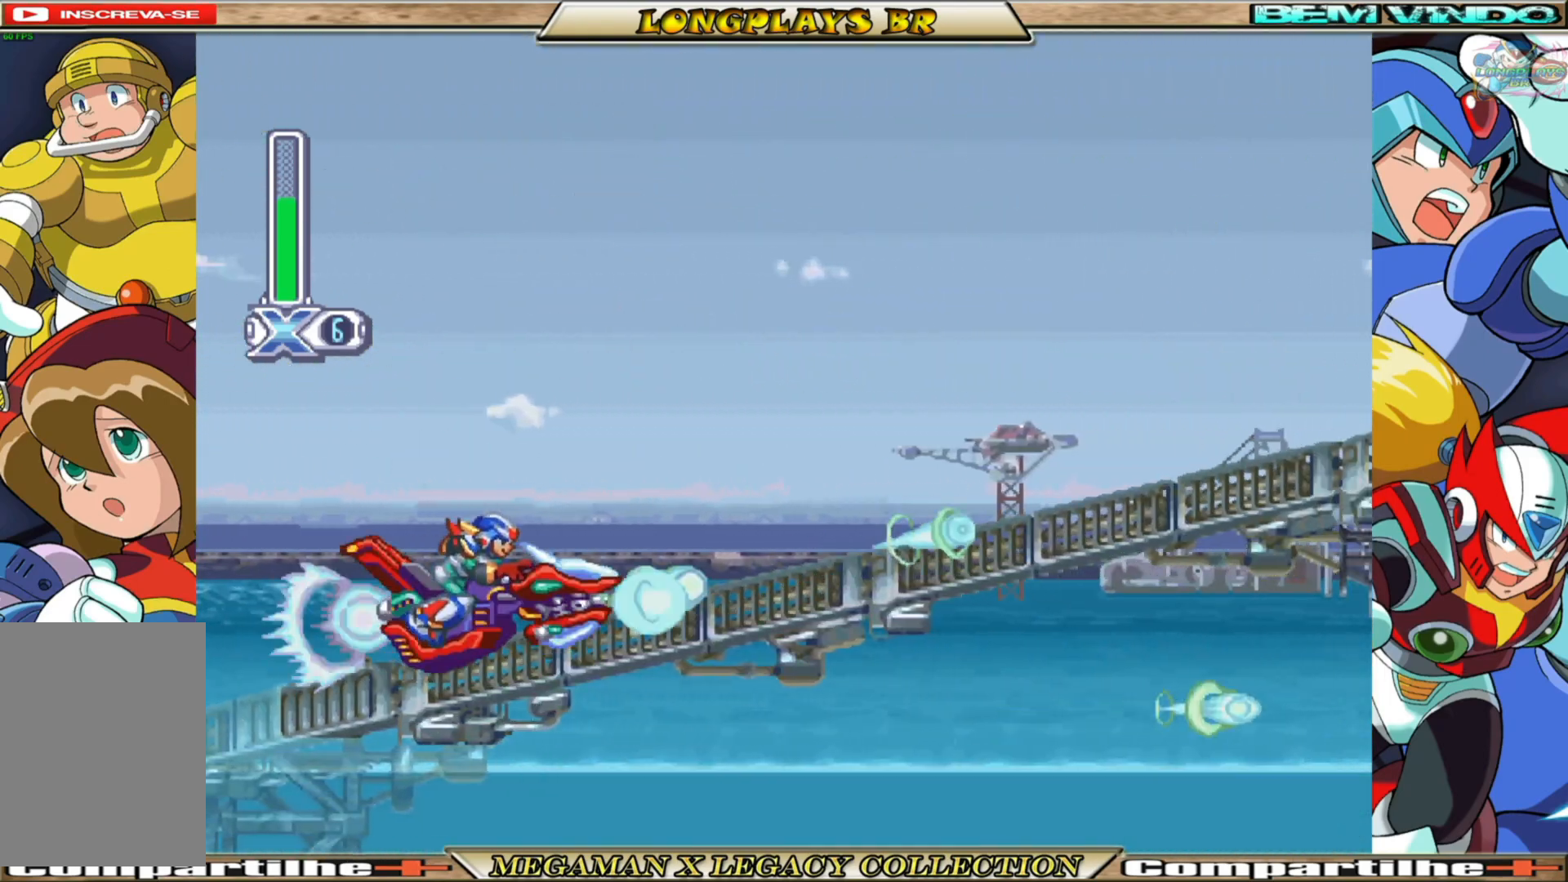
{"buttons": ["X"], "left_stick": "center", "right_stick": "center", "events": [[33, "X", "up"], [133, "X", "down"], [217, "X", "up"], [300, "X", "down"], [383, "X", "up"], [467, "X", "down"]]}
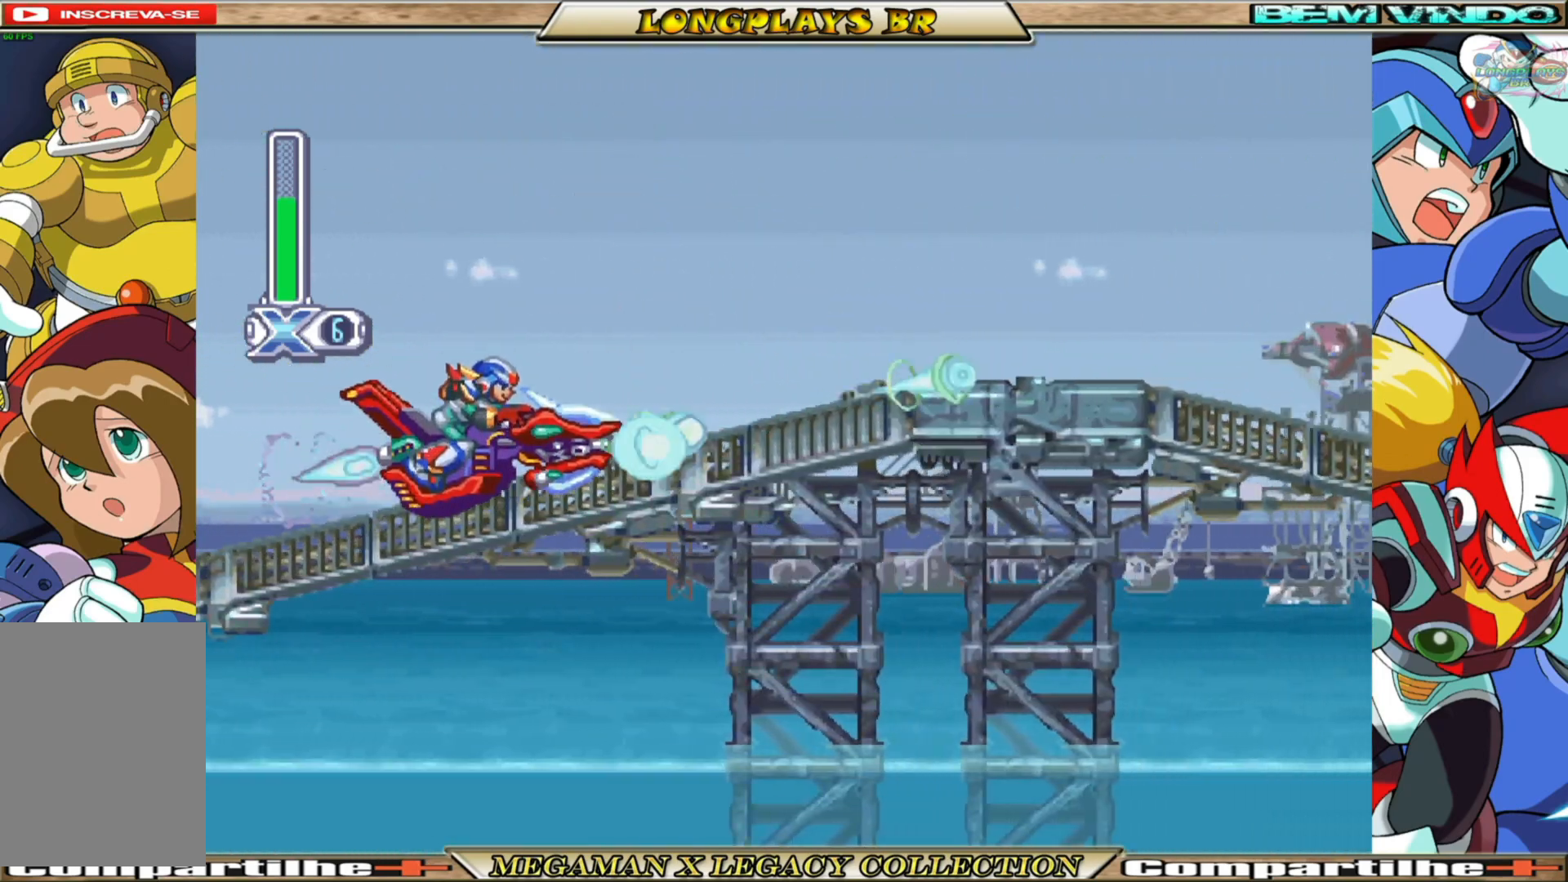
{"buttons": ["X"], "left_stick": "center", "right_stick": "center", "events": [[50, "X", "up"], [133, "X", "down"], [217, "X", "up"], [300, "X", "down"], [350, "X", "up"], [483, "X", "down"]]}
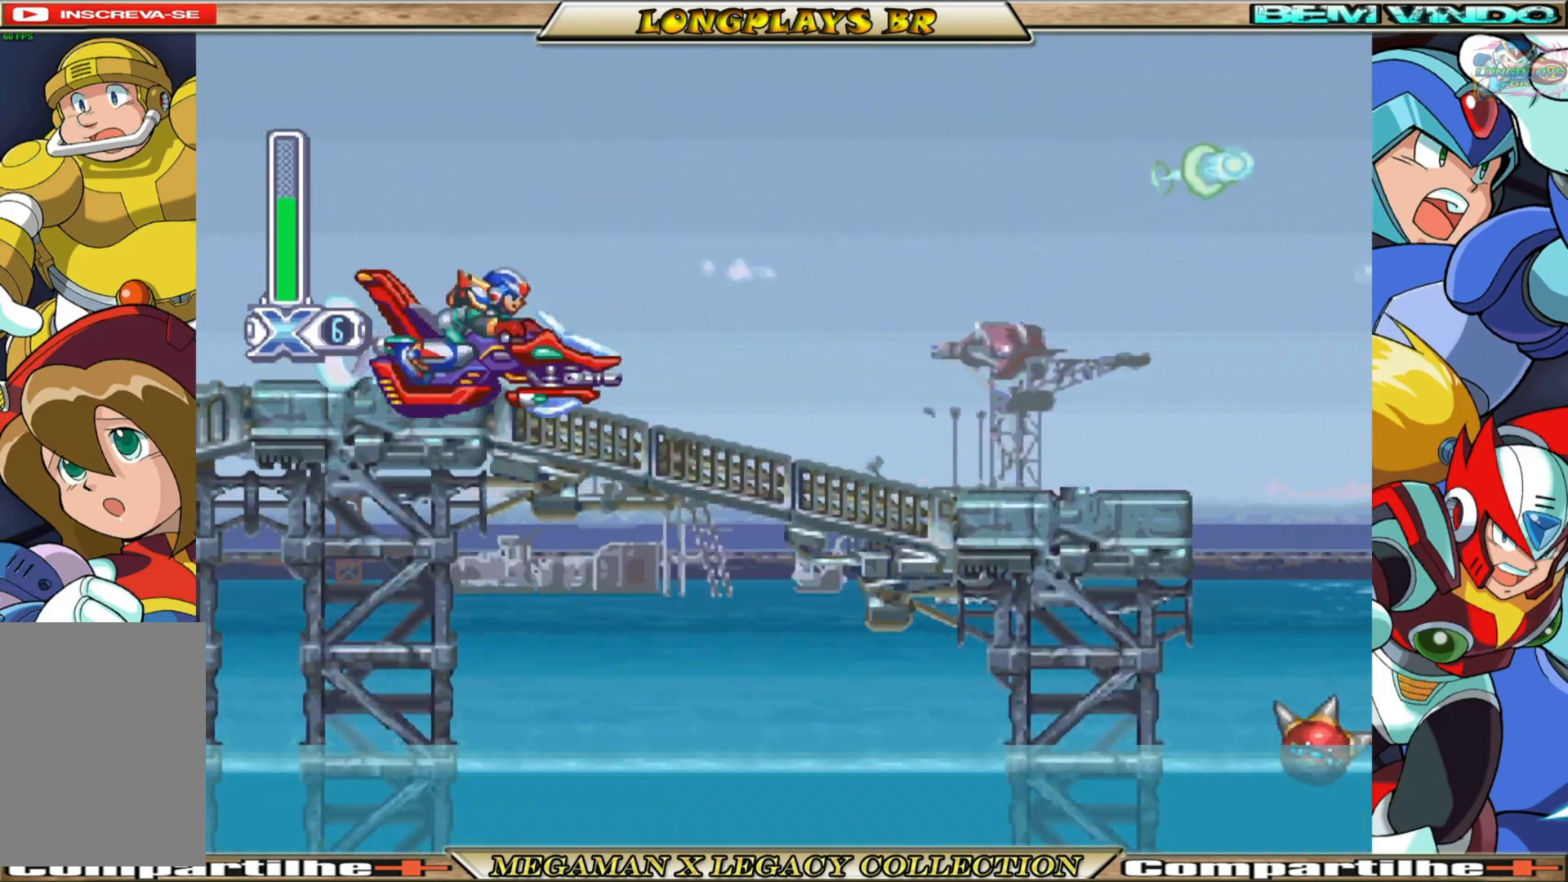
{"buttons": ["A", "DPAD_RIGHT"], "left_stick": "center", "right_stick": "center", "events": [[33, "X", "up"], [117, "X", "down"], [183, "X", "up"], [300, "X", "down"], [350, "X", "up"], [433, "DPAD_RIGHT", "down"], [450, "A", "down"]]}
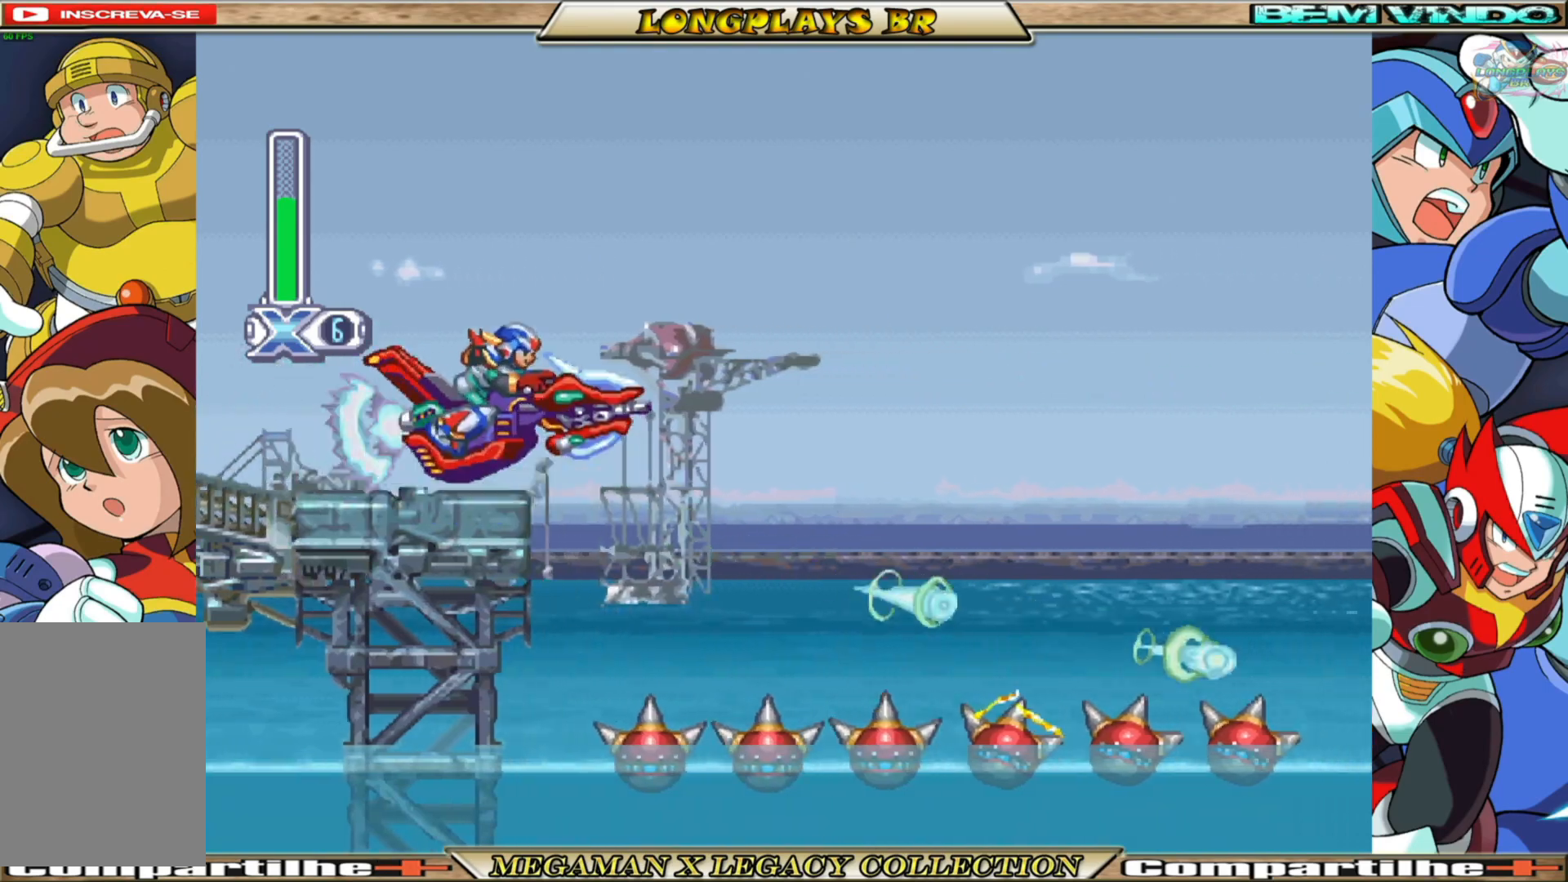
{"buttons": ["B"], "left_stick": "center", "right_stick": "center", "events": [[133, "A", "up"], [433, "B", "down"], [433, "DPAD_RIGHT", "up"]]}
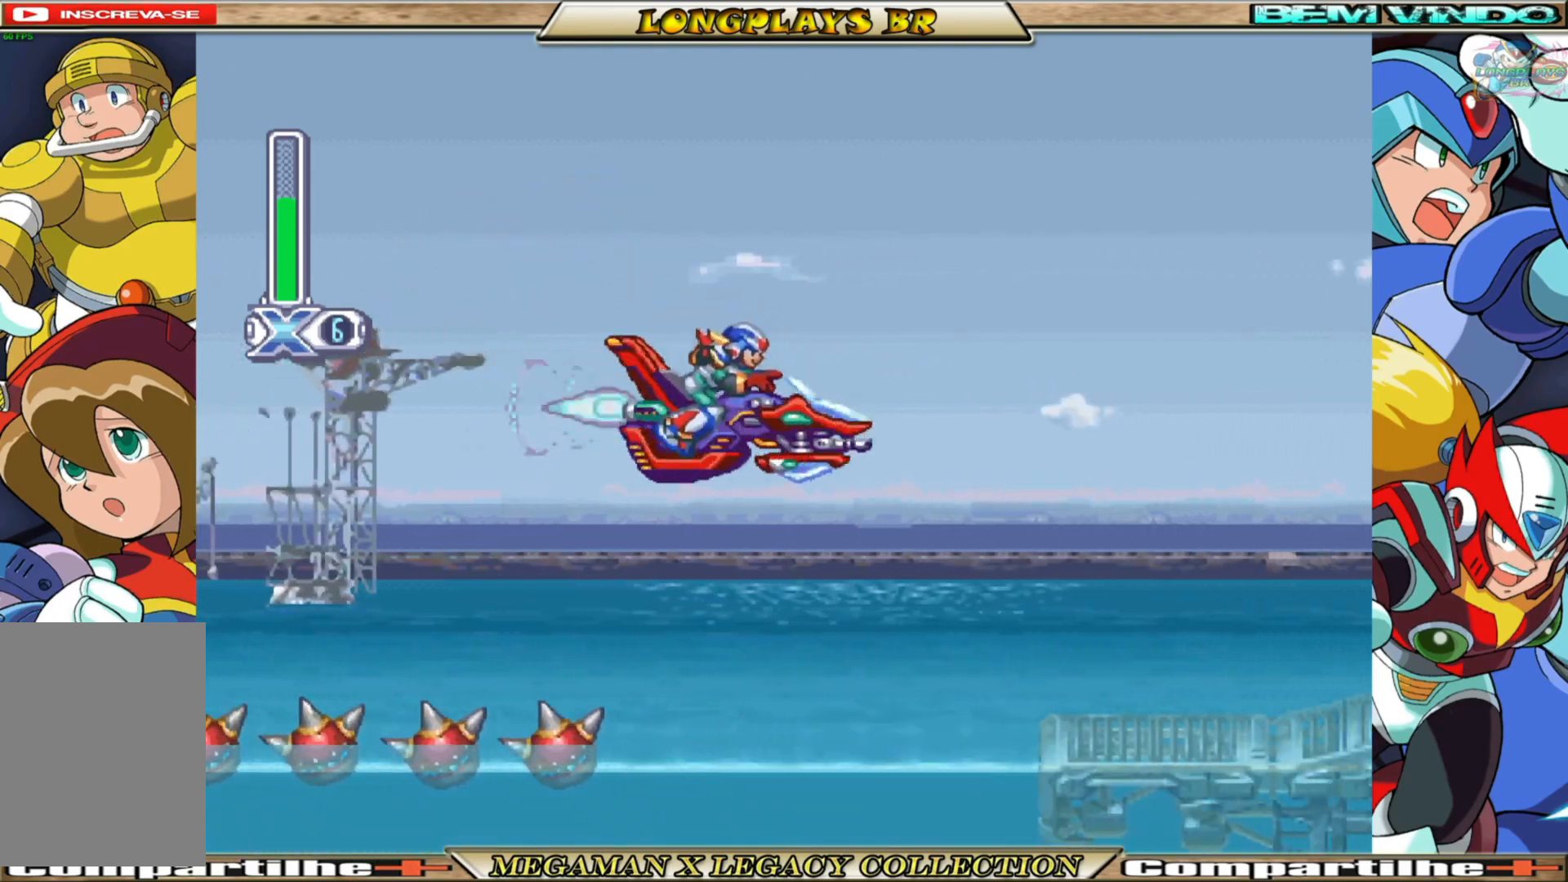
{"buttons": ["DPAD_LEFT"], "left_stick": "center", "right_stick": "center", "events": [[133, "B", "up"], [400, "DPAD_LEFT", "down"]]}
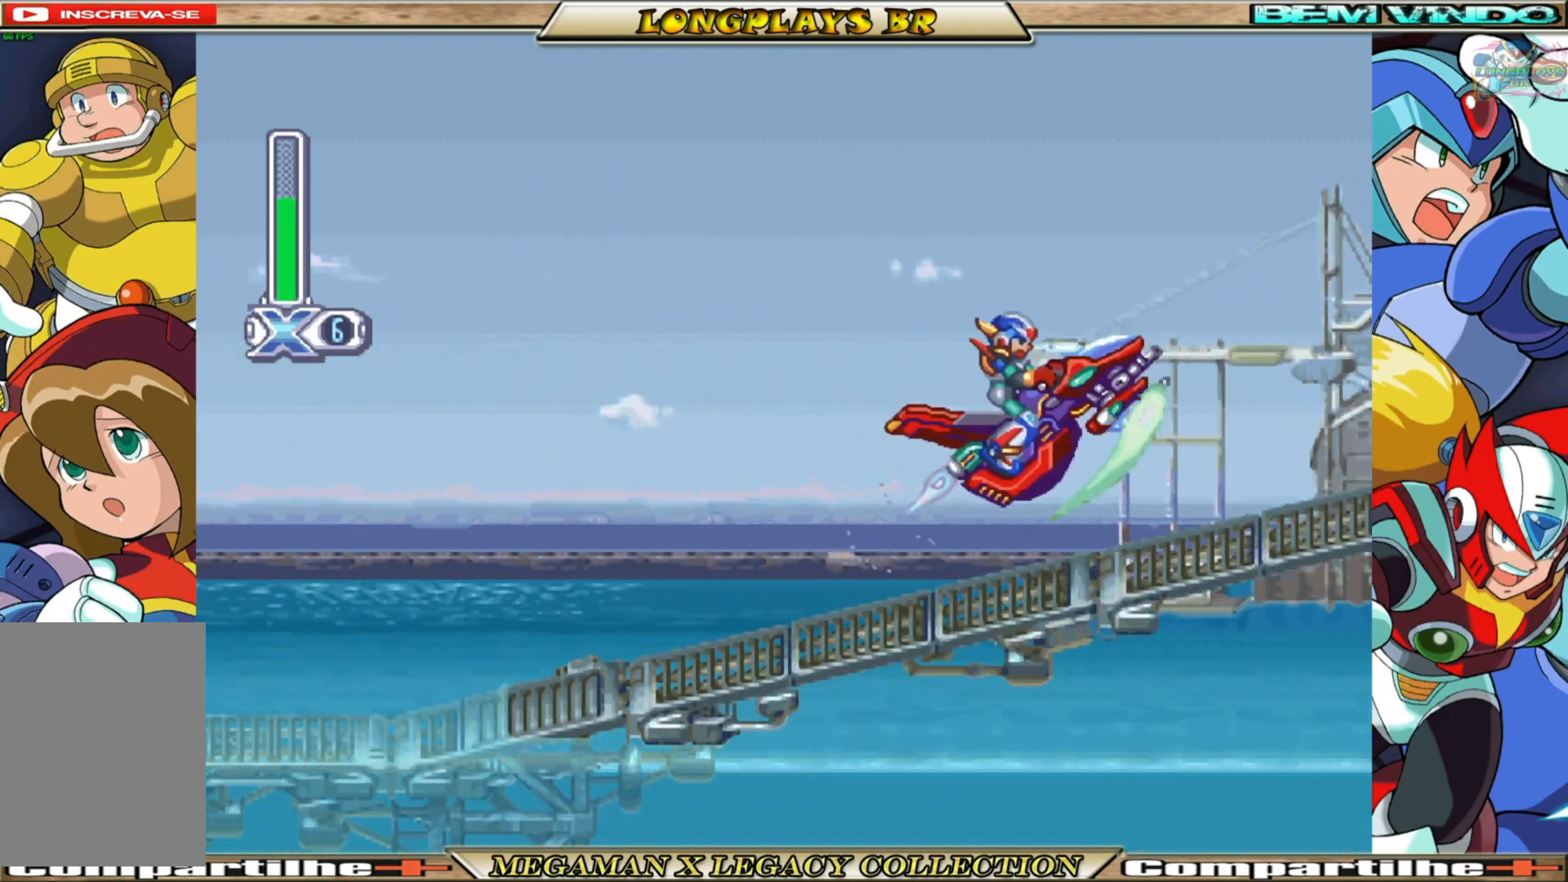
{"buttons": ["X", "DPAD_LEFT"], "left_stick": "center", "right_stick": "center", "events": [[150, "X", "down"], [233, "X", "up"], [317, "X", "down"], [400, "X", "up"], [467, "X", "down"]]}
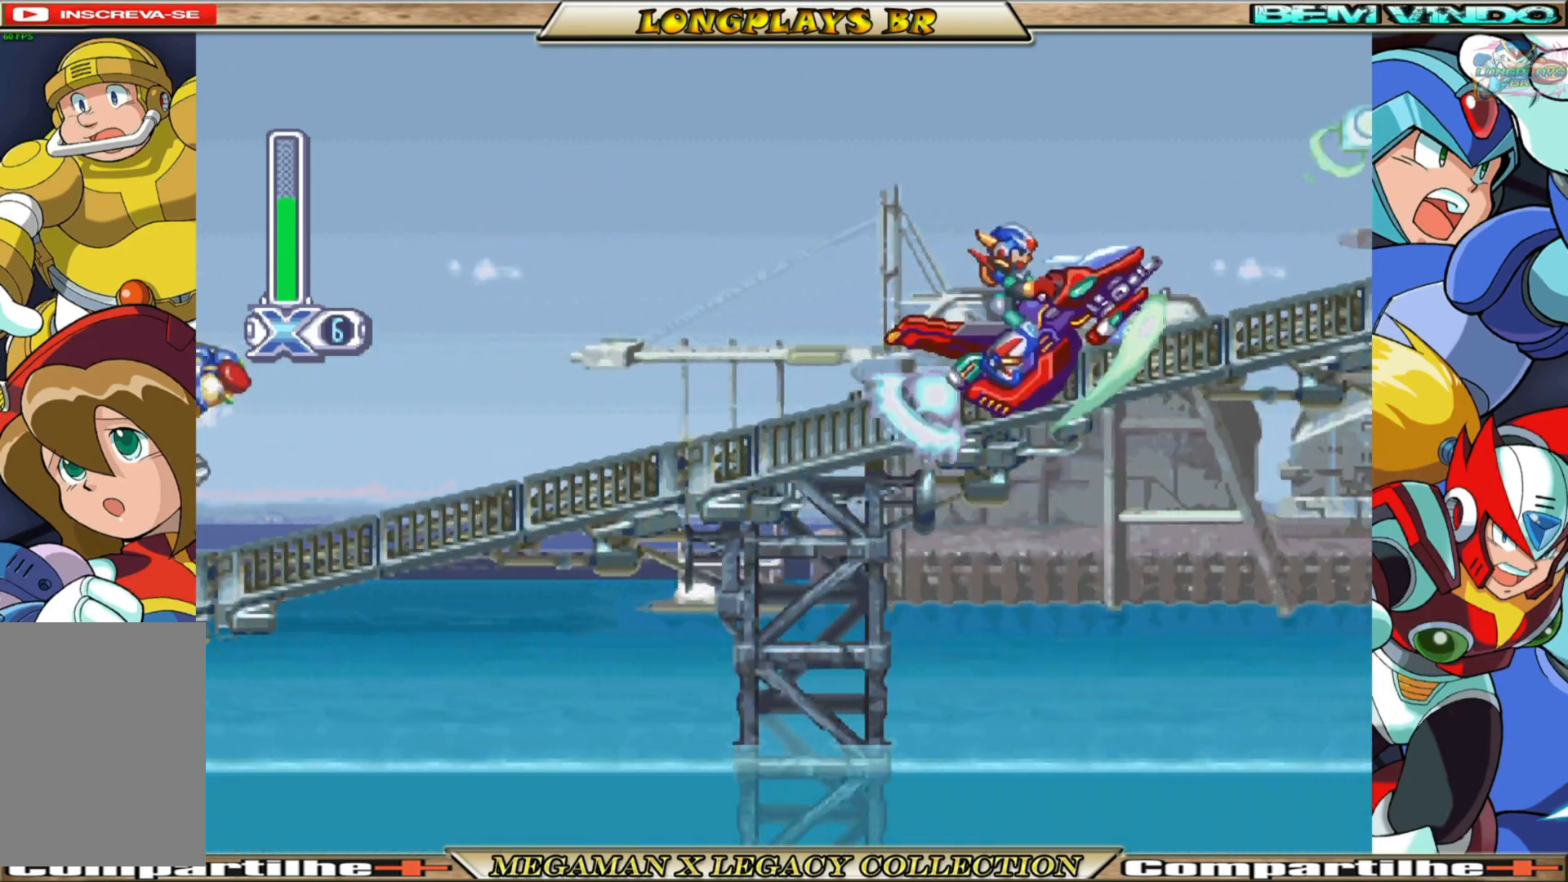
{"buttons": ["X", "DPAD_LEFT"], "left_stick": "center", "right_stick": "center", "events": [[67, "X", "up"], [150, "X", "down"], [233, "X", "up"], [317, "X", "down"], [400, "X", "up"], [483, "X", "down"]]}
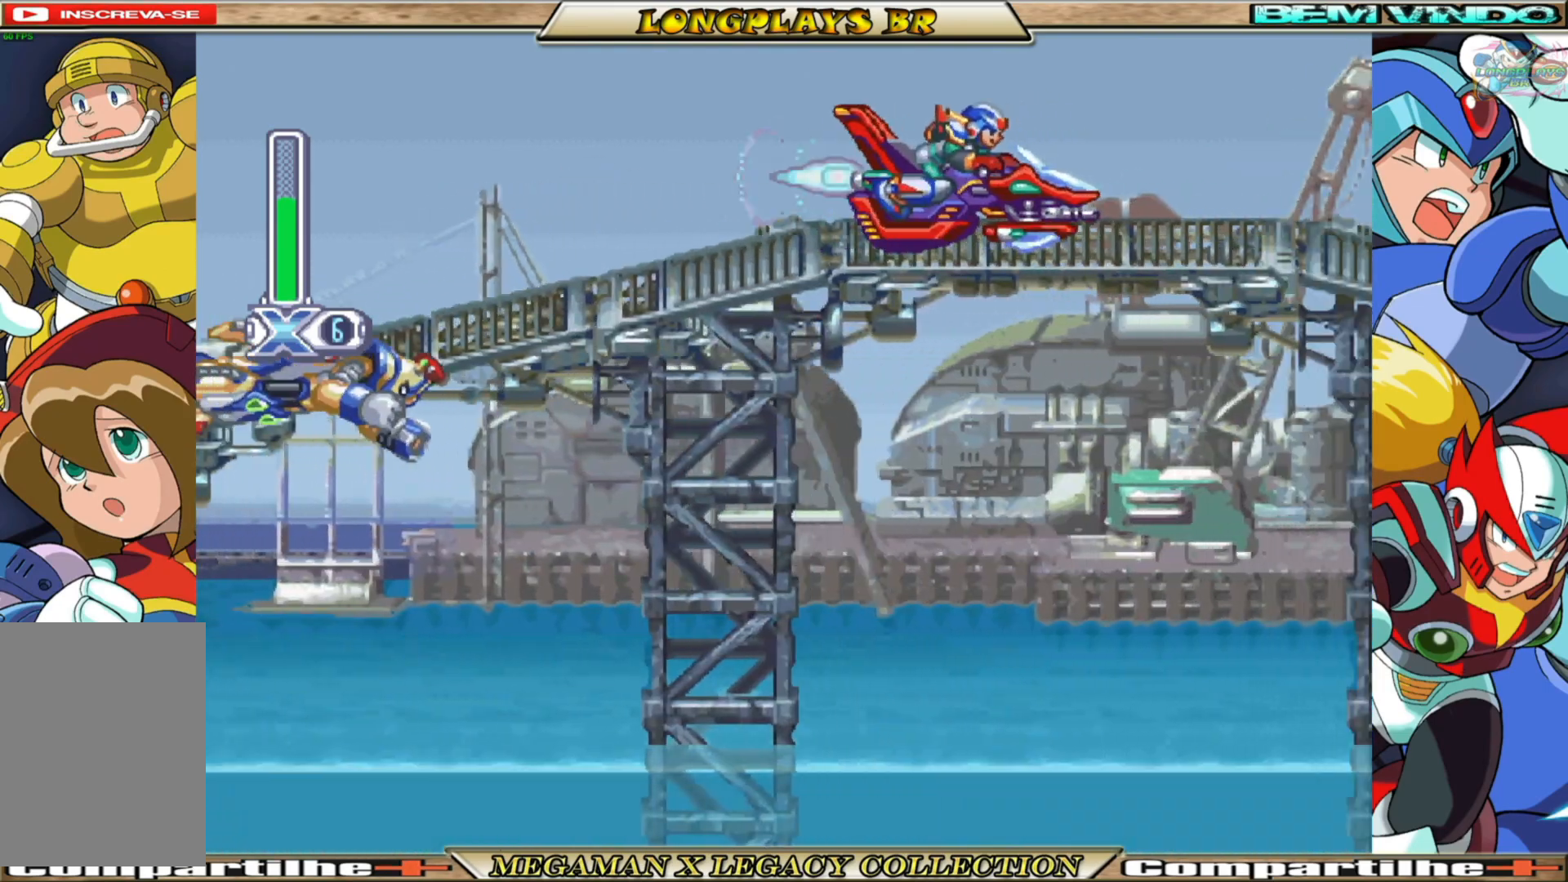
{"buttons": ["X"], "left_stick": "center", "right_stick": "center", "events": [[67, "X", "up"], [167, "X", "down"], [233, "X", "up"], [250, "DPAD_LEFT", "up"], [333, "X", "down"], [400, "X", "up"], [500, "X", "down"]]}
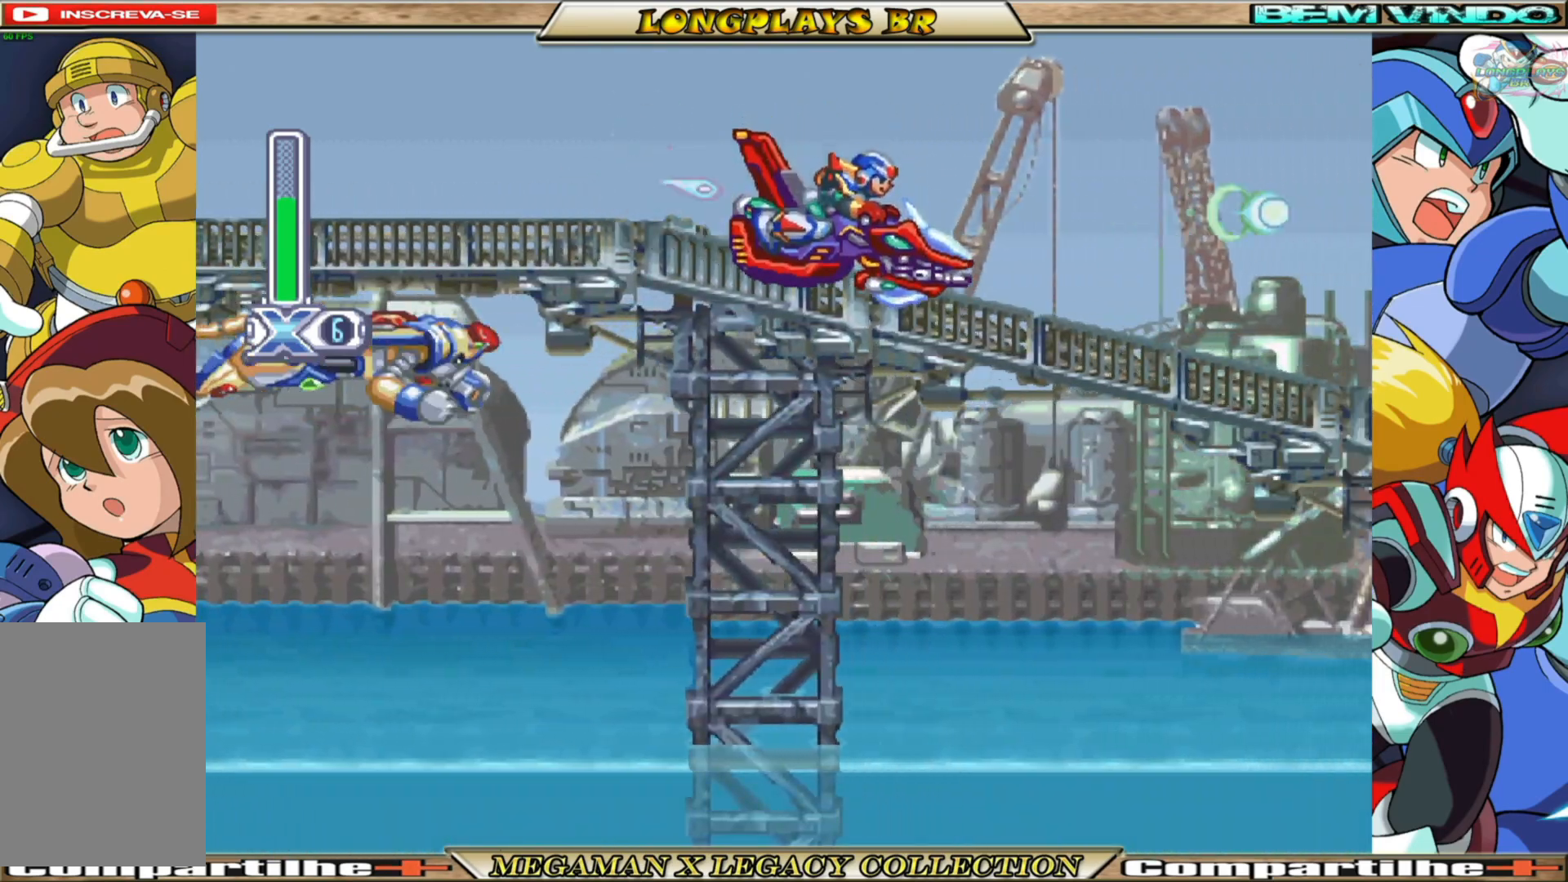
{"buttons": ["X"], "left_stick": "center", "right_stick": "center", "events": [[50, "DPAD_LEFT", "down"], [67, "X", "up"], [150, "X", "down"], [250, "X", "up"], [333, "X", "down"], [417, "X", "up"], [450, "DPAD_LEFT", "up"], [500, "X", "down"]]}
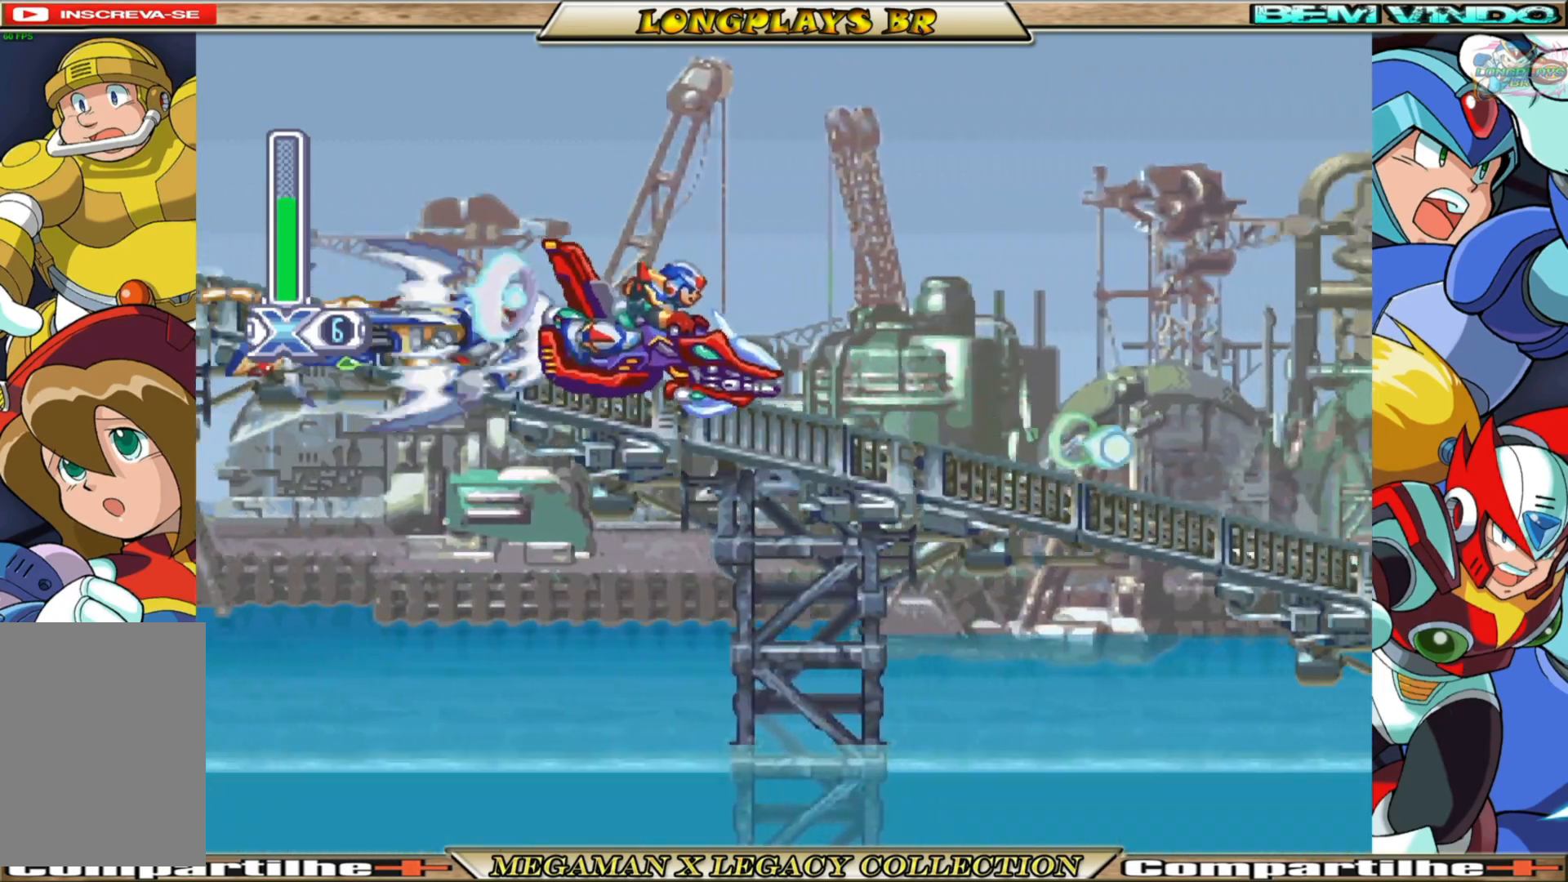
{"buttons": [], "left_stick": "center", "right_stick": "center", "events": [[83, "X", "up"], [167, "X", "down"], [233, "X", "up"], [333, "X", "down"], [400, "X", "up"]]}
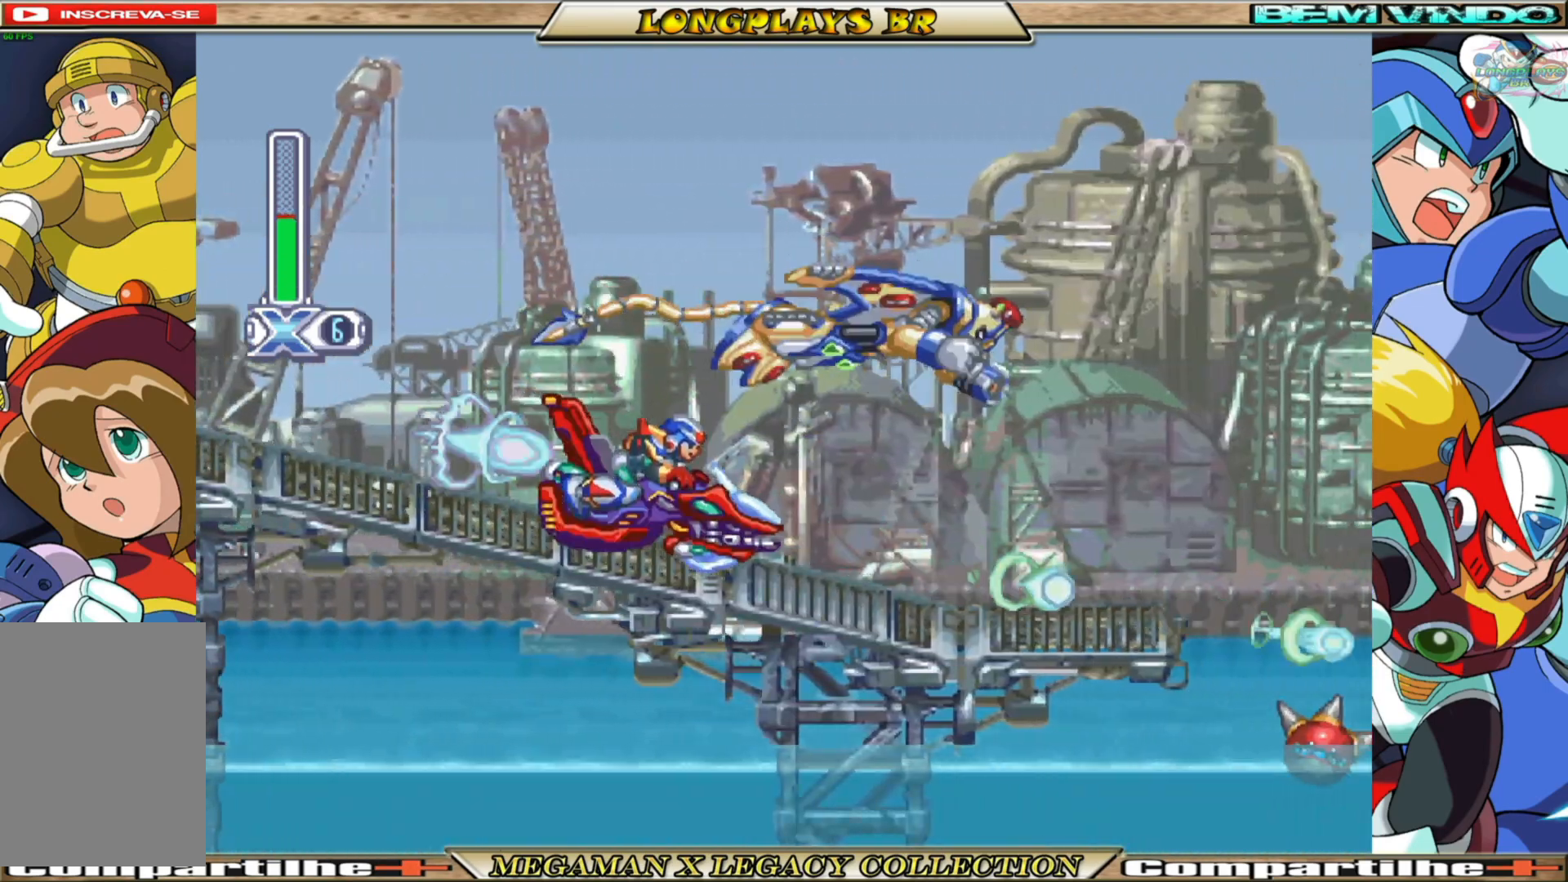
{"buttons": ["A", "DPAD_RIGHT"], "left_stick": "center", "right_stick": "center", "events": [[183, "DPAD_LEFT", "down"], [383, "DPAD_LEFT", "up"], [467, "A", "down"], [483, "DPAD_RIGHT", "down"]]}
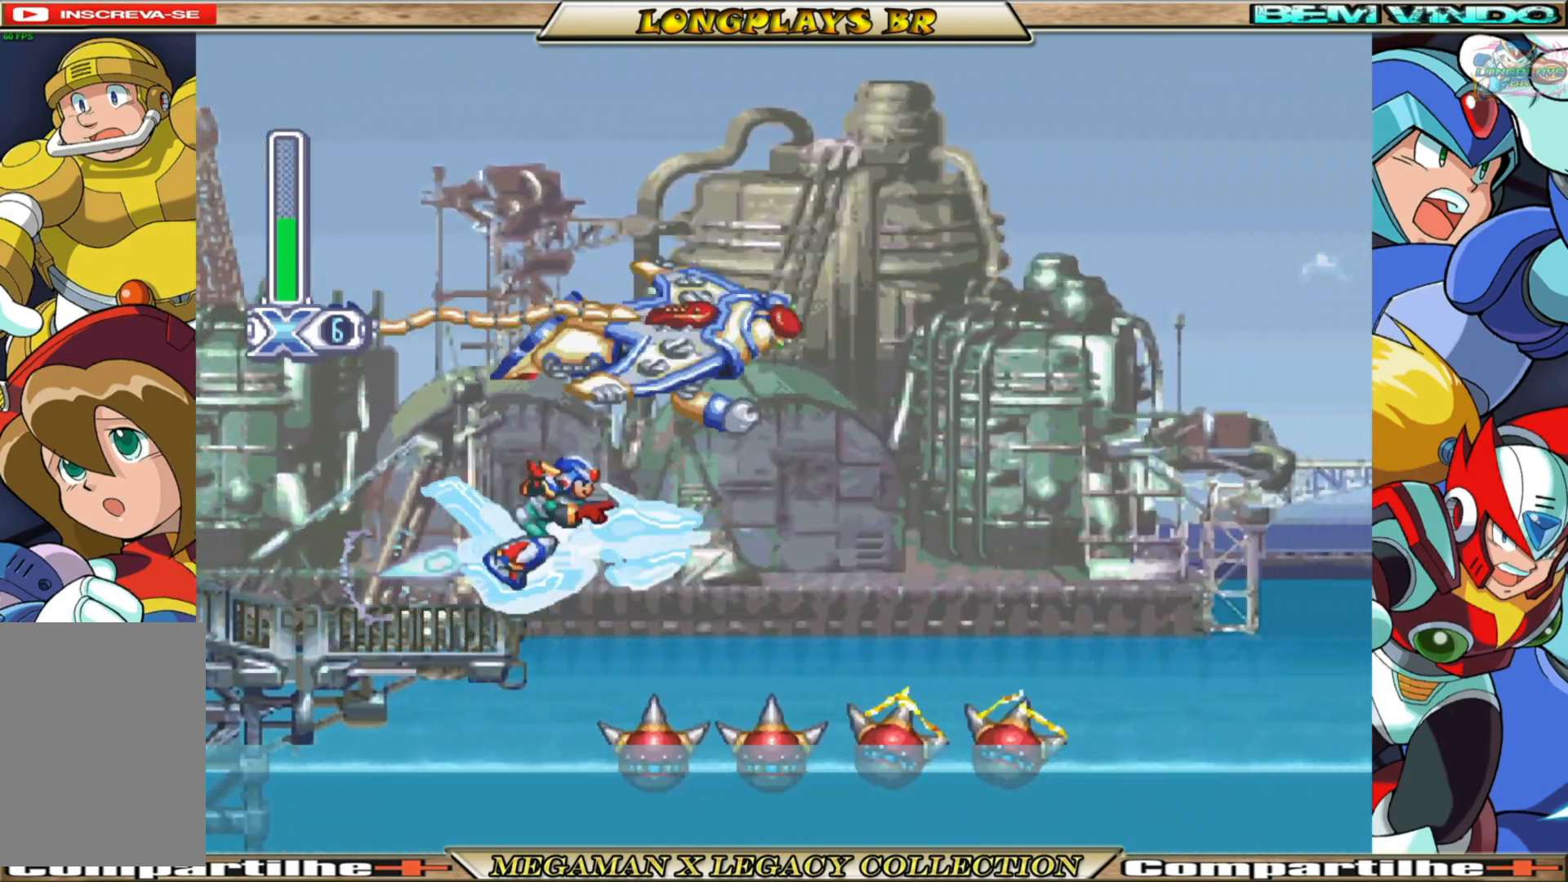
{"buttons": ["X"], "left_stick": "center", "right_stick": "center", "events": [[117, "A", "up"], [133, "X", "down"], [217, "X", "up"], [250, "DPAD_RIGHT", "up"], [283, "X", "down"], [367, "X", "up"], [450, "X", "down"]]}
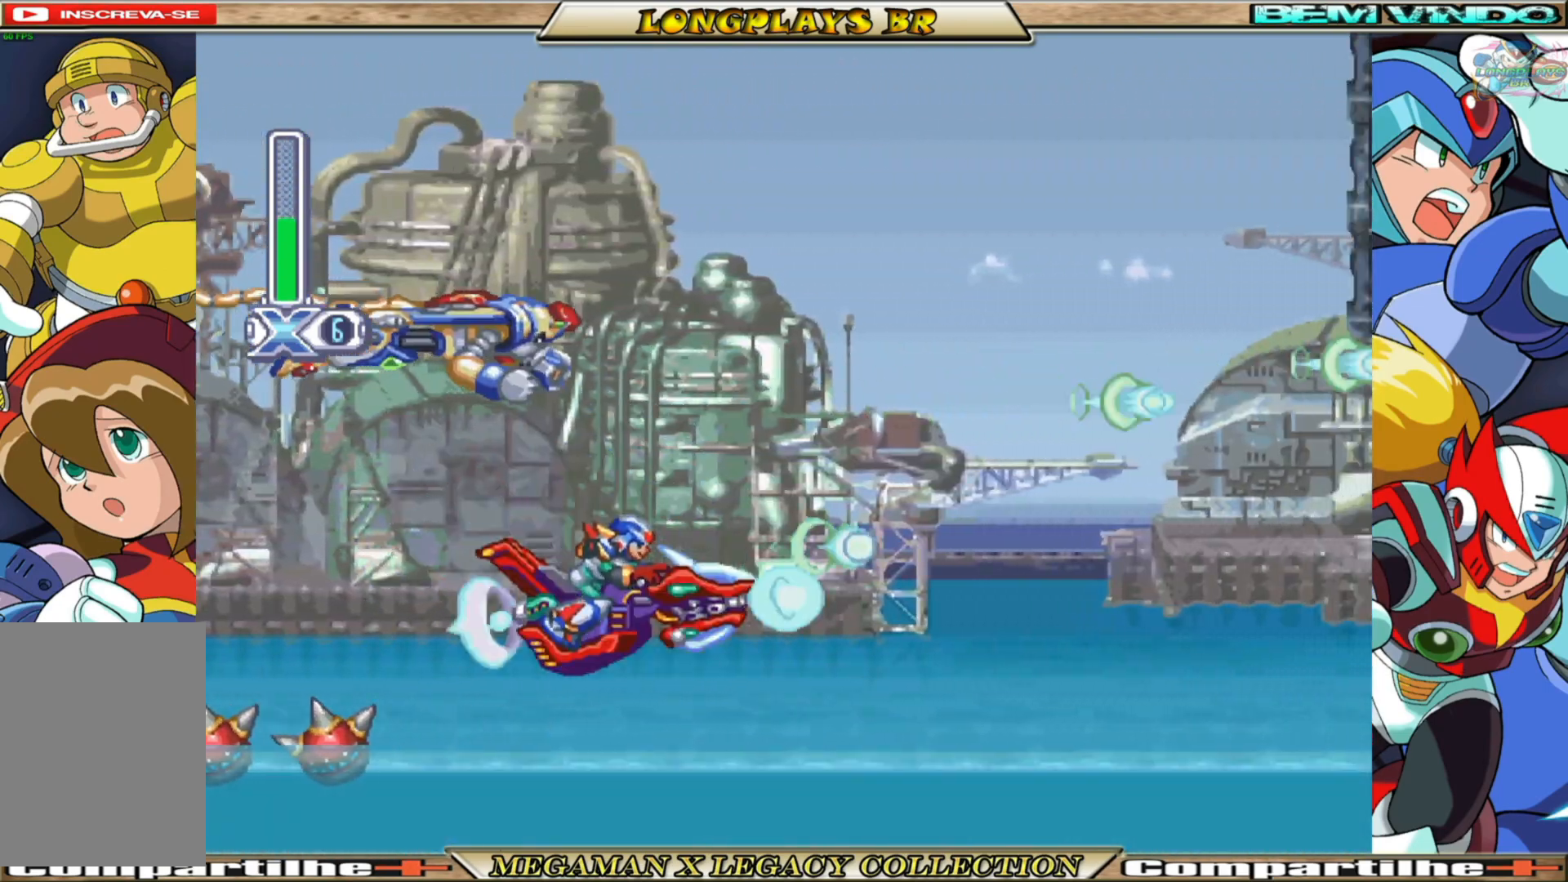
{"buttons": [], "left_stick": "center", "right_stick": "center", "events": [[33, "X", "up"], [133, "DPAD_RIGHT", "down"], [267, "DPAD_RIGHT", "up"]]}
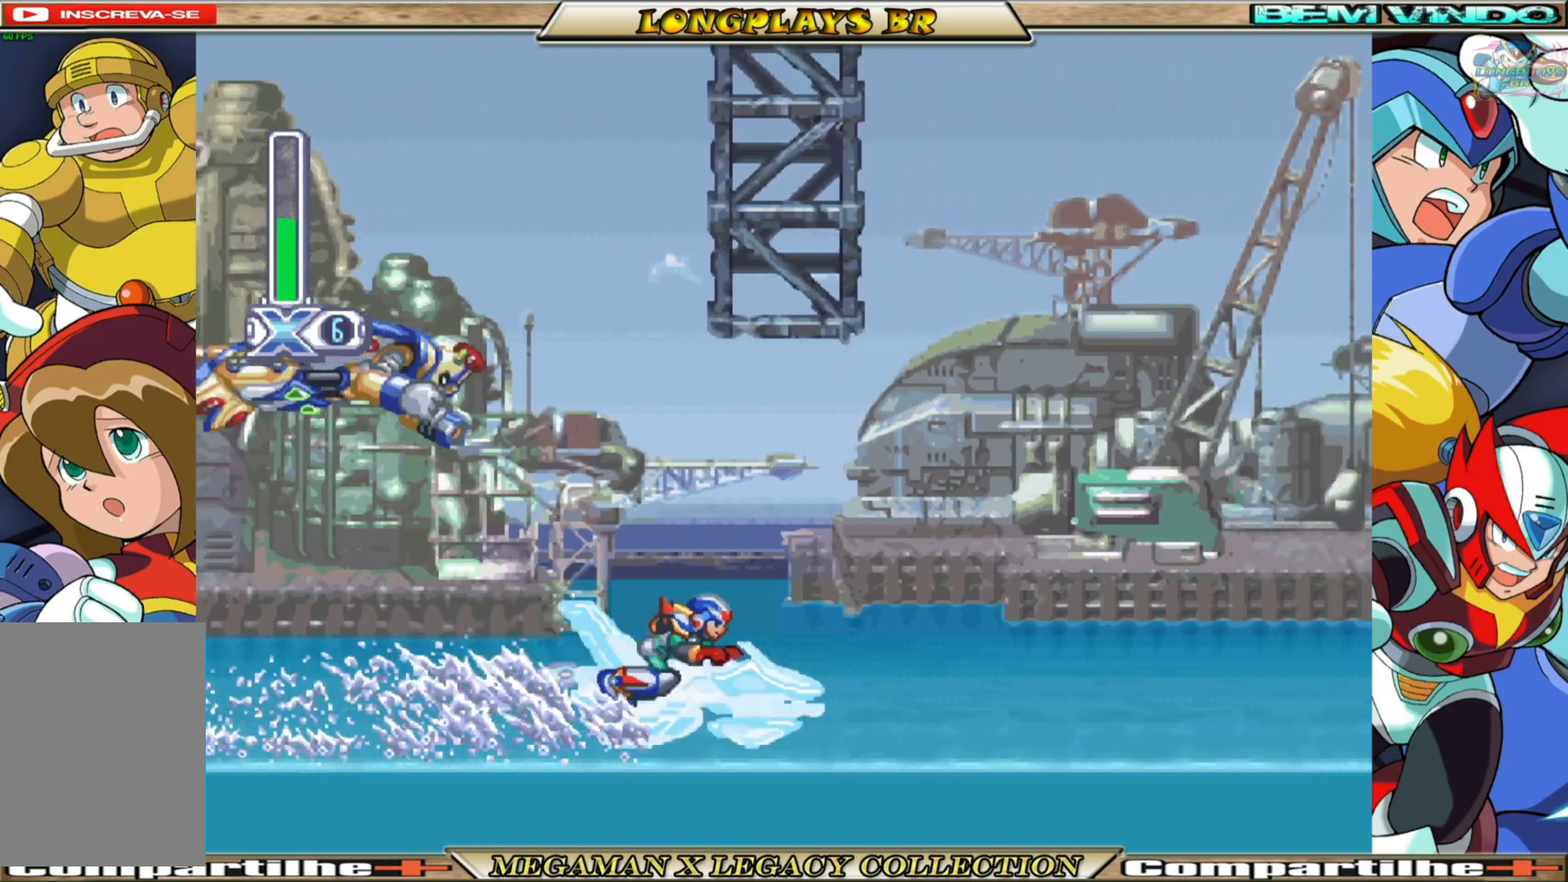
{"buttons": ["A", "DPAD_RIGHT"], "left_stick": "center", "right_stick": "center", "events": [[217, "DPAD_RIGHT", "down"], [333, "A", "down"]]}
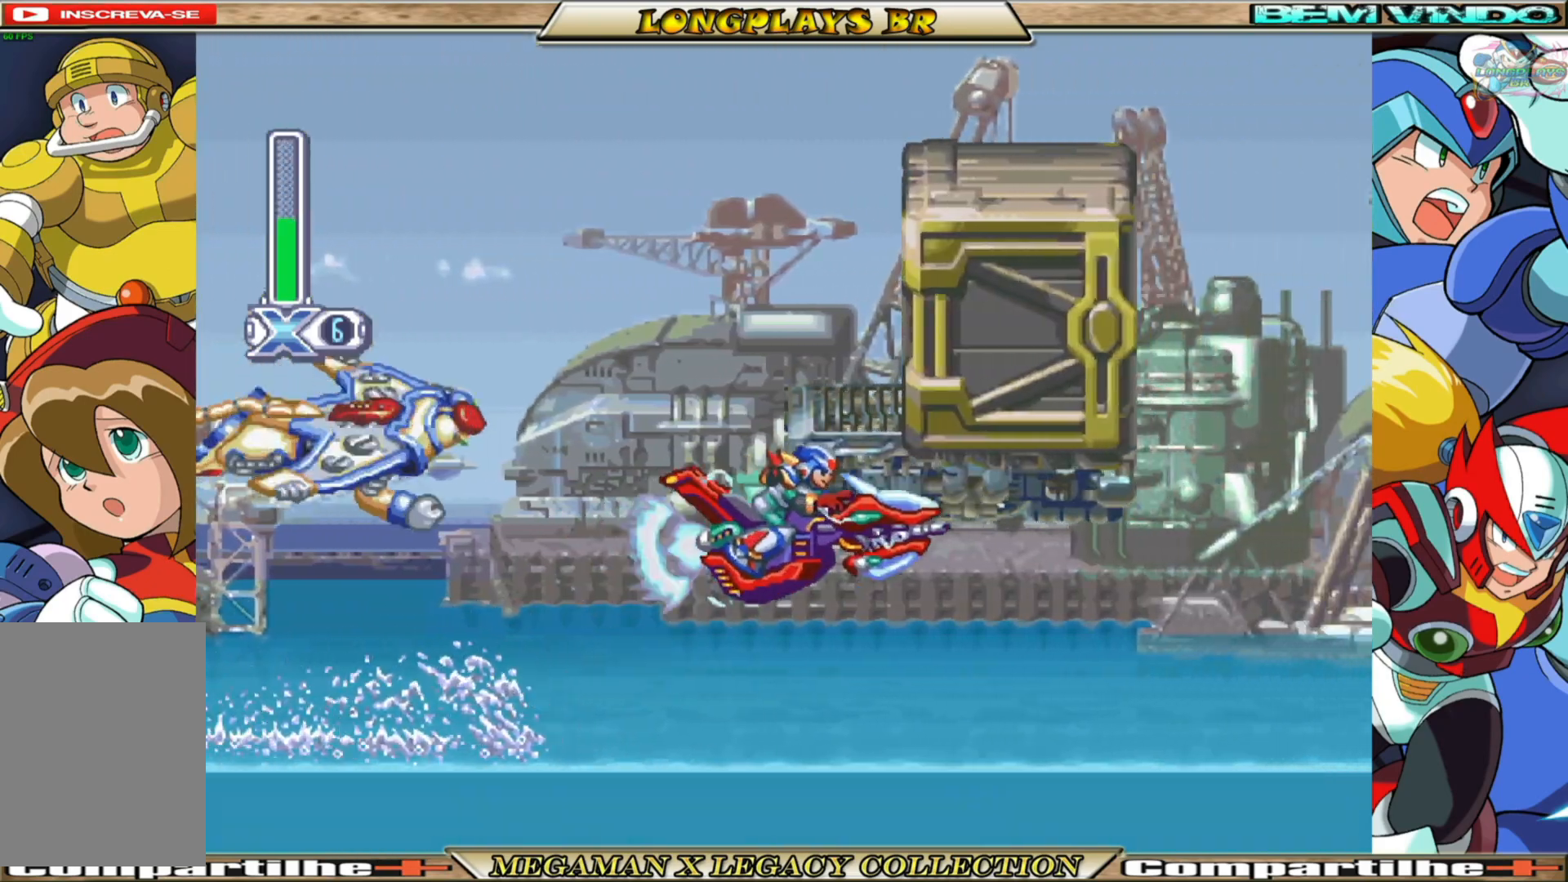
{"buttons": ["DPAD_LEFT"], "left_stick": "center", "right_stick": "center", "events": [[33, "A", "up"], [33, "DPAD_RIGHT", "up"], [100, "X", "down"], [200, "X", "up"], [333, "DPAD_LEFT", "down"]]}
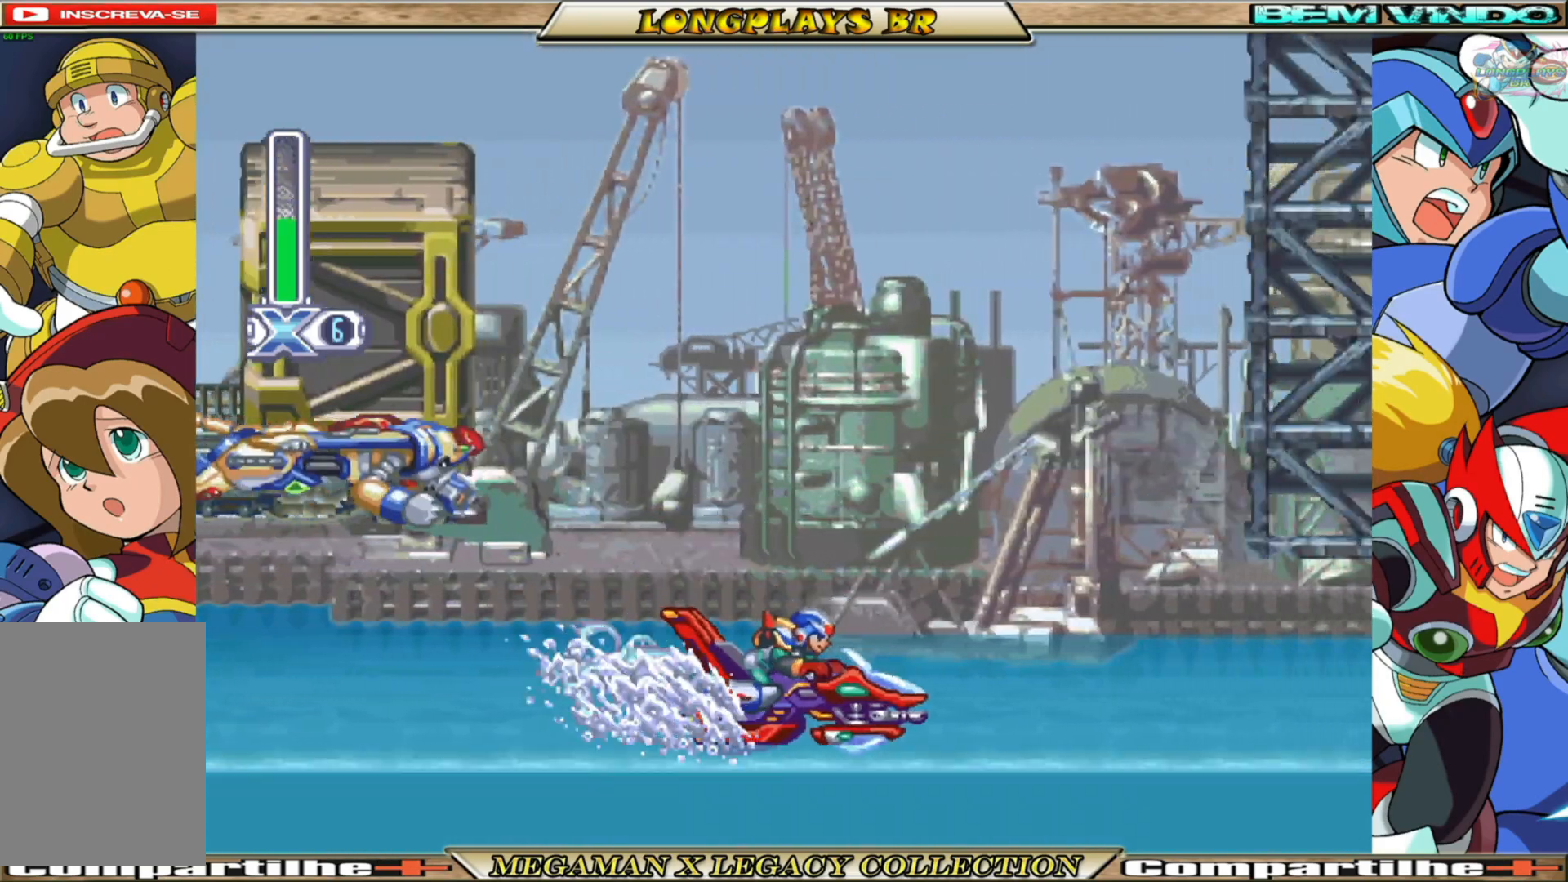
{"buttons": ["DPAD_LEFT"], "left_stick": "center", "right_stick": "center", "events": [[100, "X", "down"], [167, "X", "up"], [267, "X", "down"], [333, "X", "up"], [417, "X", "down"], [500, "X", "up"]]}
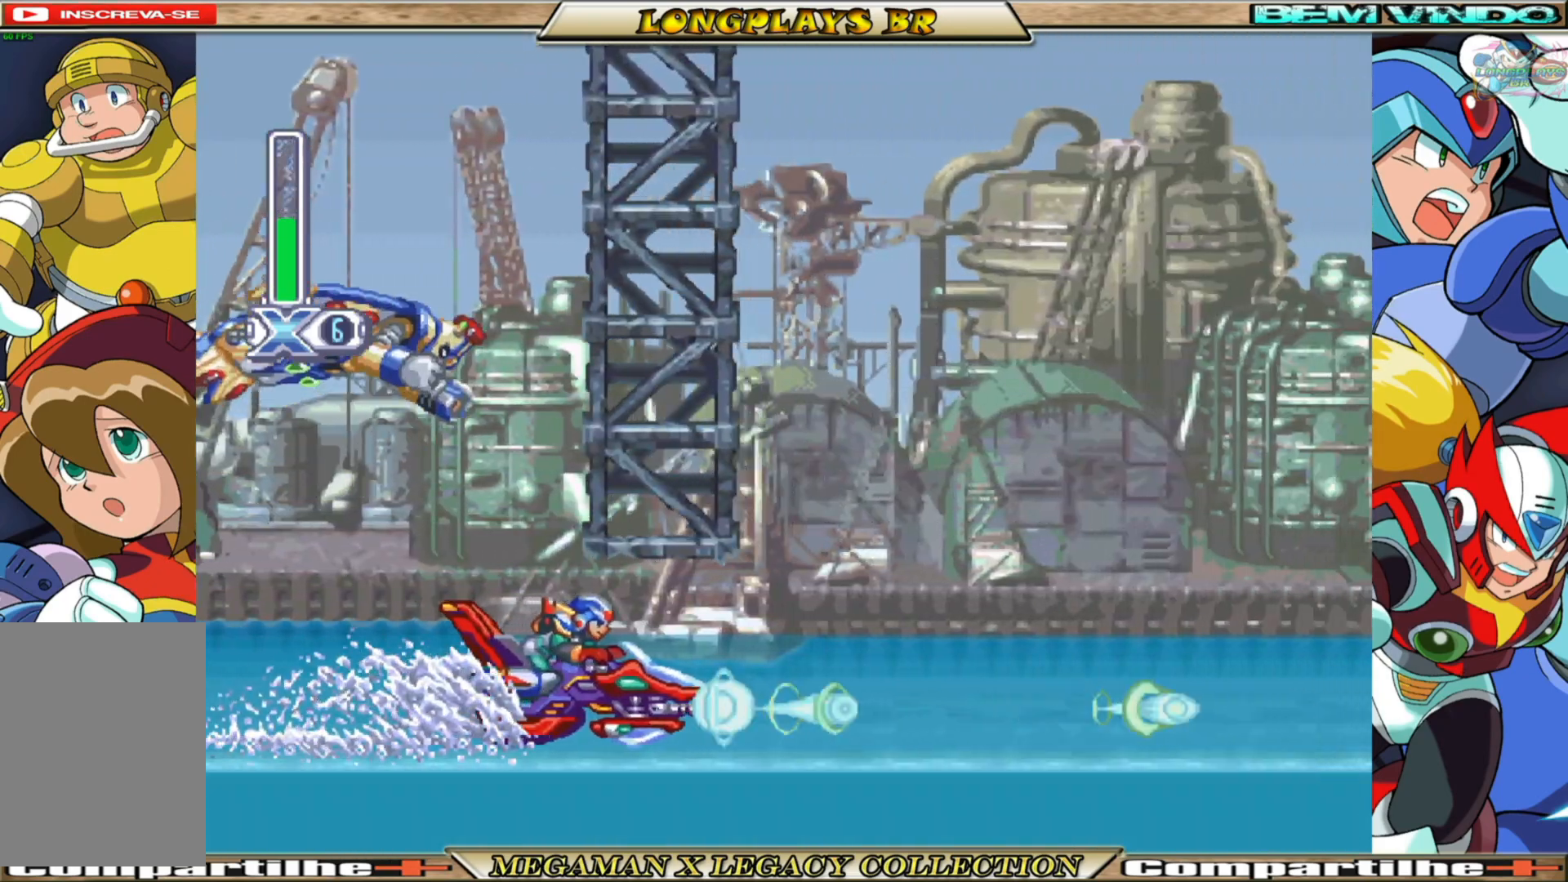
{"buttons": ["X"], "left_stick": "center", "right_stick": "center", "events": [[67, "DPAD_LEFT", "up"], [100, "X", "down"], [167, "X", "up"], [250, "X", "down"], [350, "X", "up"], [433, "X", "down"]]}
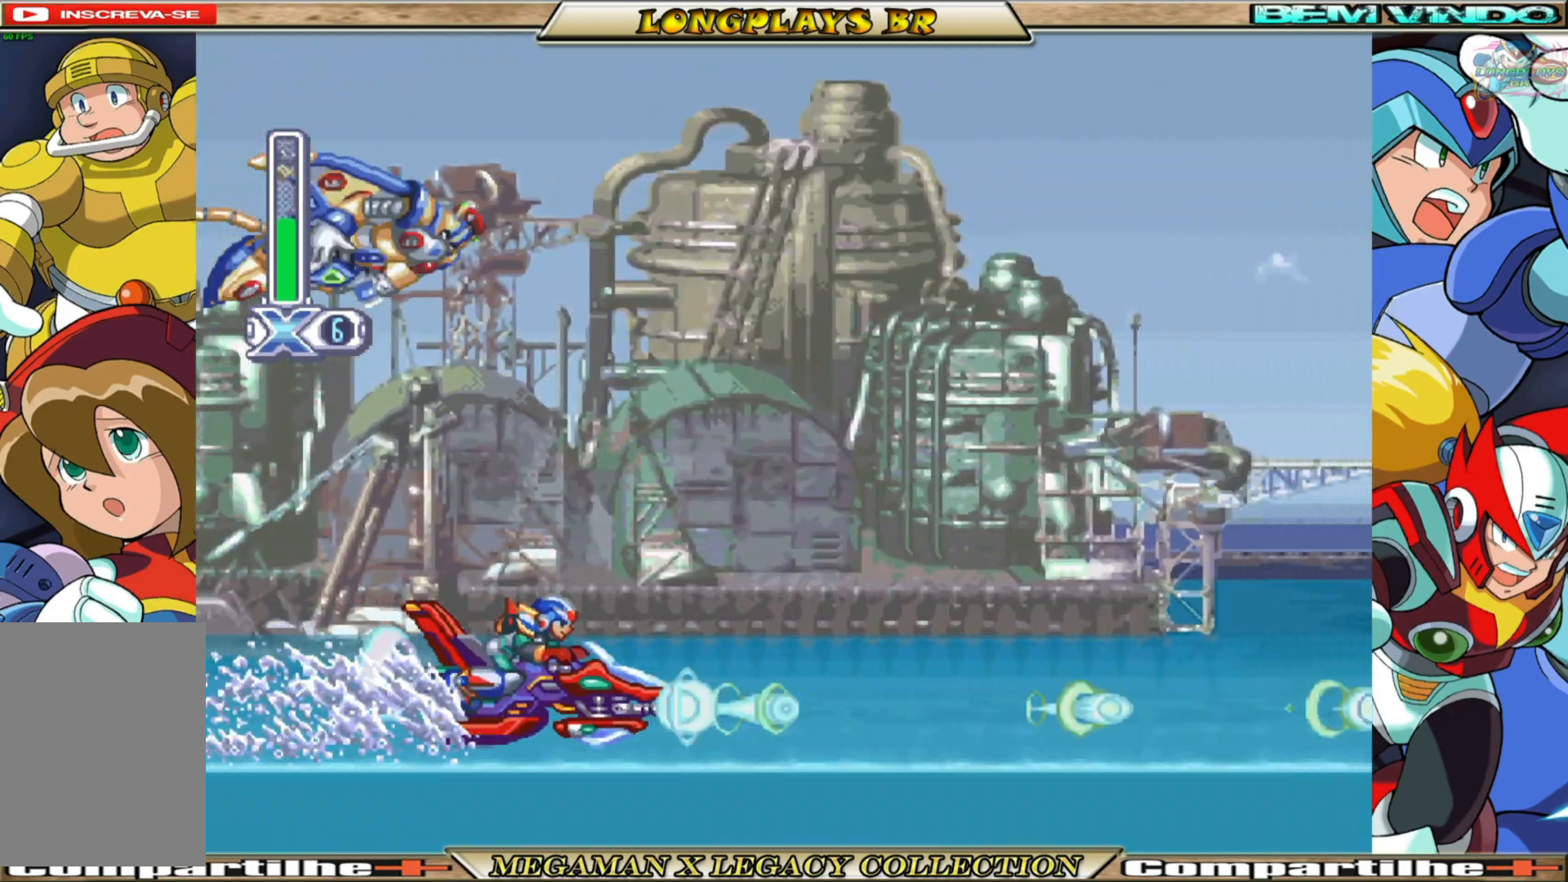
{"buttons": [], "left_stick": "center", "right_stick": "center", "events": [[17, "X", "up"], [183, "X", "down"], [283, "X", "up"], [383, "X", "down"], [467, "X", "up"]]}
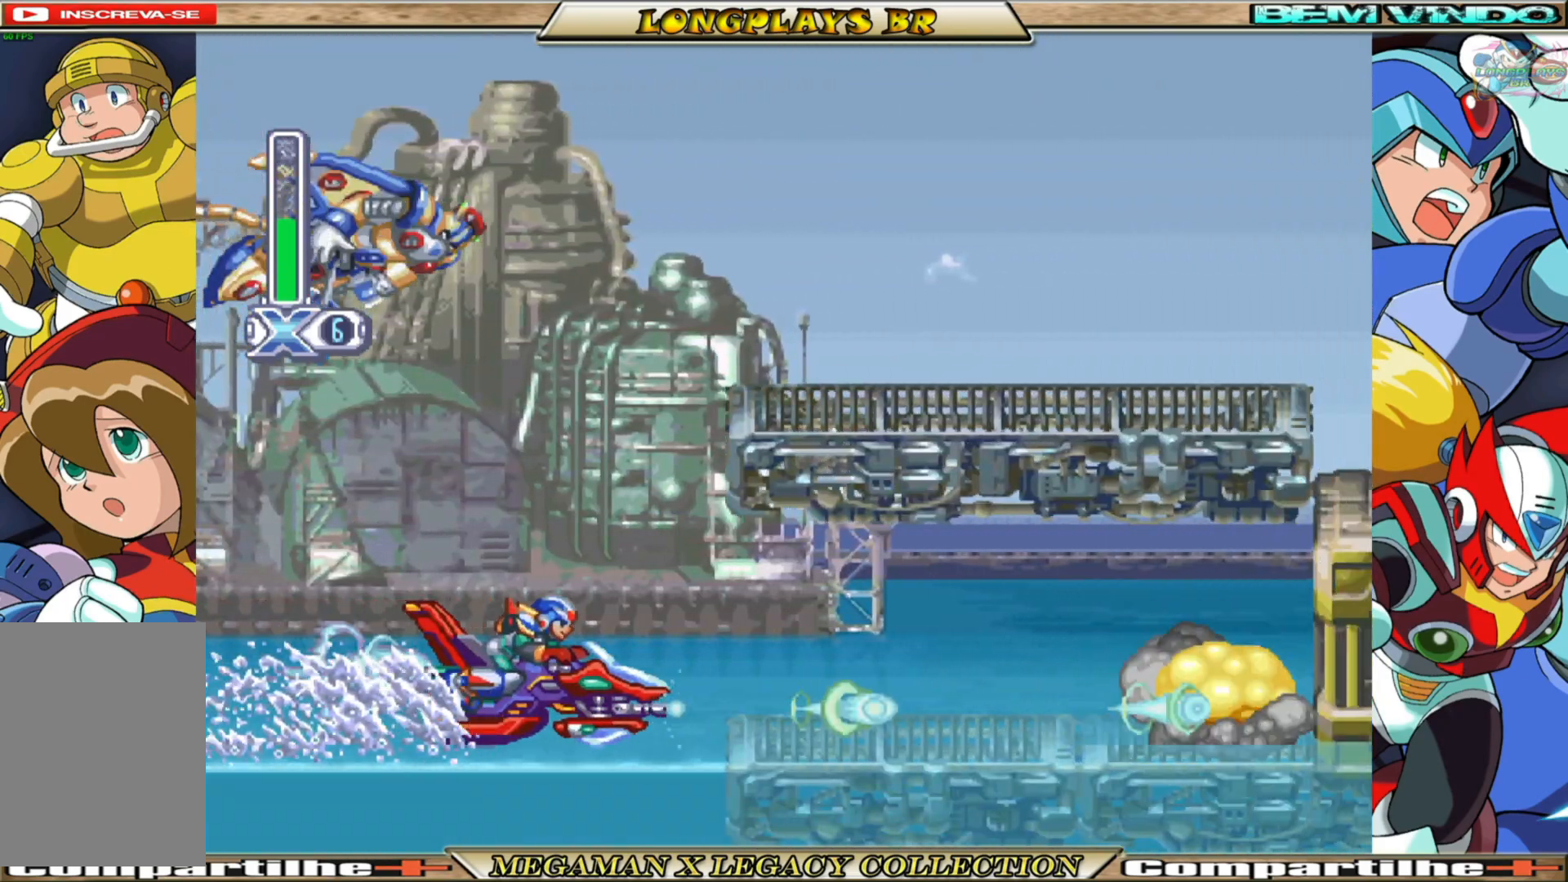
{"buttons": [], "left_stick": "center", "right_stick": "center", "events": [[67, "X", "down"], [133, "X", "up"], [250, "X", "down"], [317, "X", "up"], [400, "X", "down"], [483, "X", "up"]]}
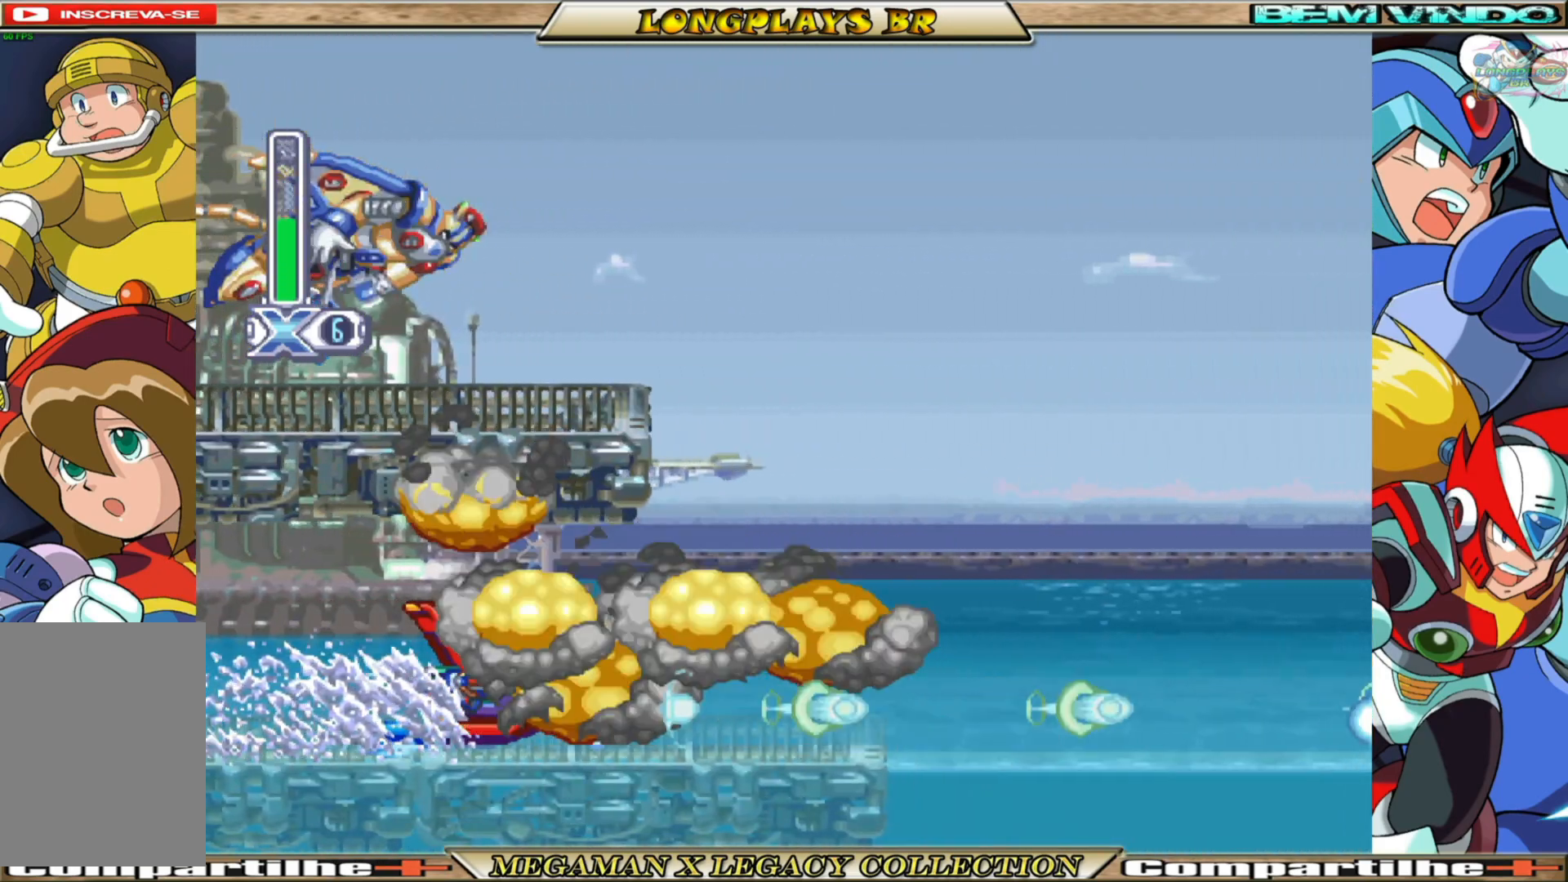
{"buttons": [], "left_stick": "center", "right_stick": "center", "events": [[83, "X", "down"], [150, "X", "up"], [233, "X", "down"], [300, "X", "up"], [400, "X", "down"], [467, "X", "up"]]}